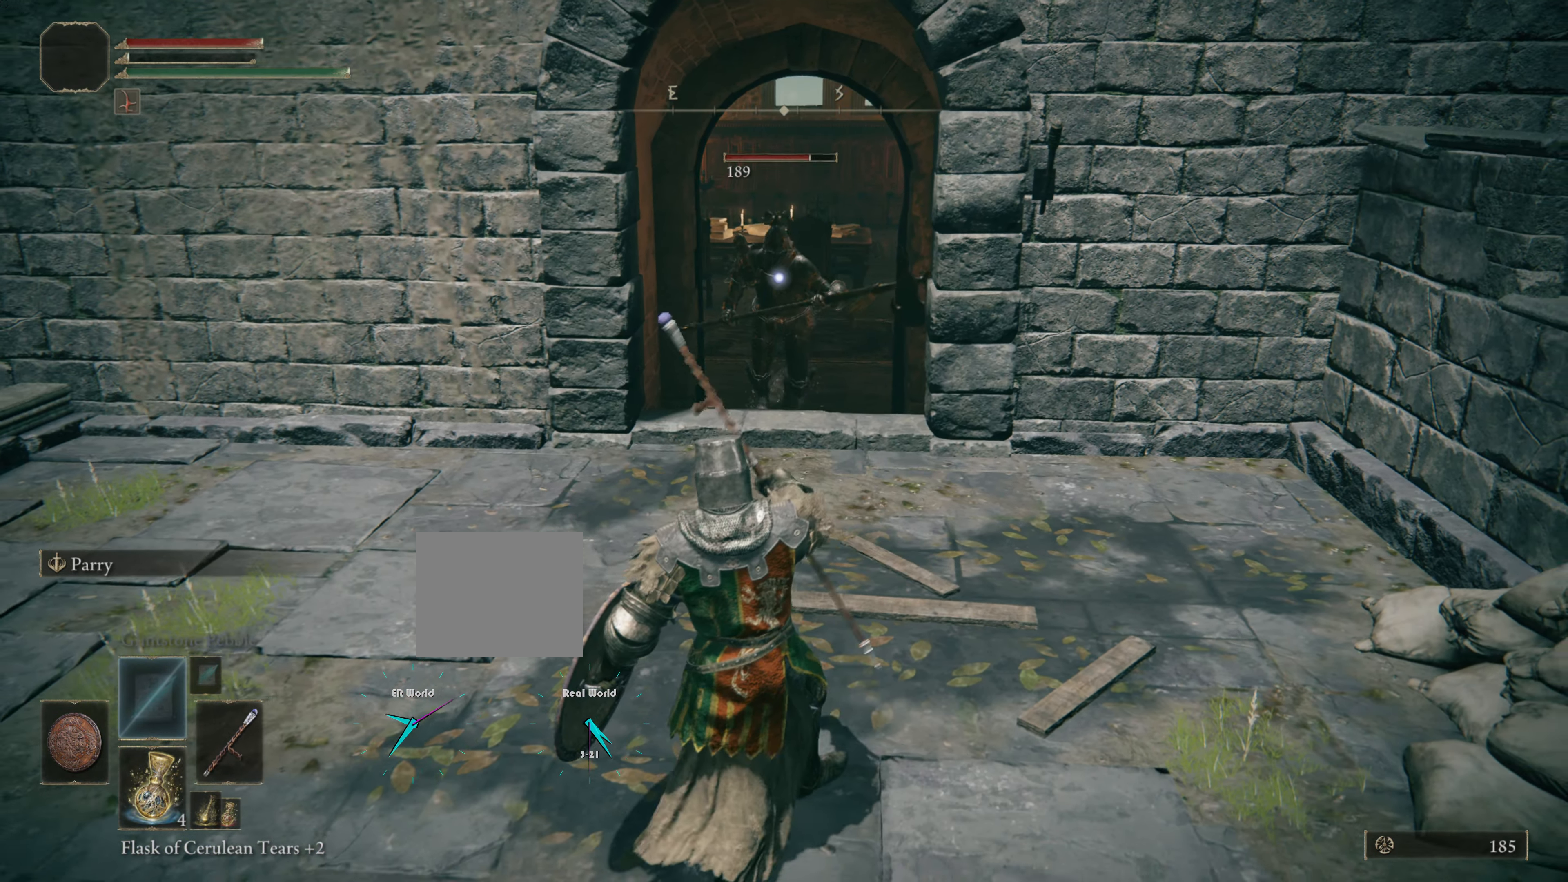
Gameplay with a controller (PlayStation layout); each line is a JSON object with the inputs held at the frame after it. "events" lists button and stick changes between this image and that frame as [ms after this image, input, new state], when the widget could be followed in between.
{"buttons": ["L1"], "left_stick": "down", "right_stick": "center", "events": []}
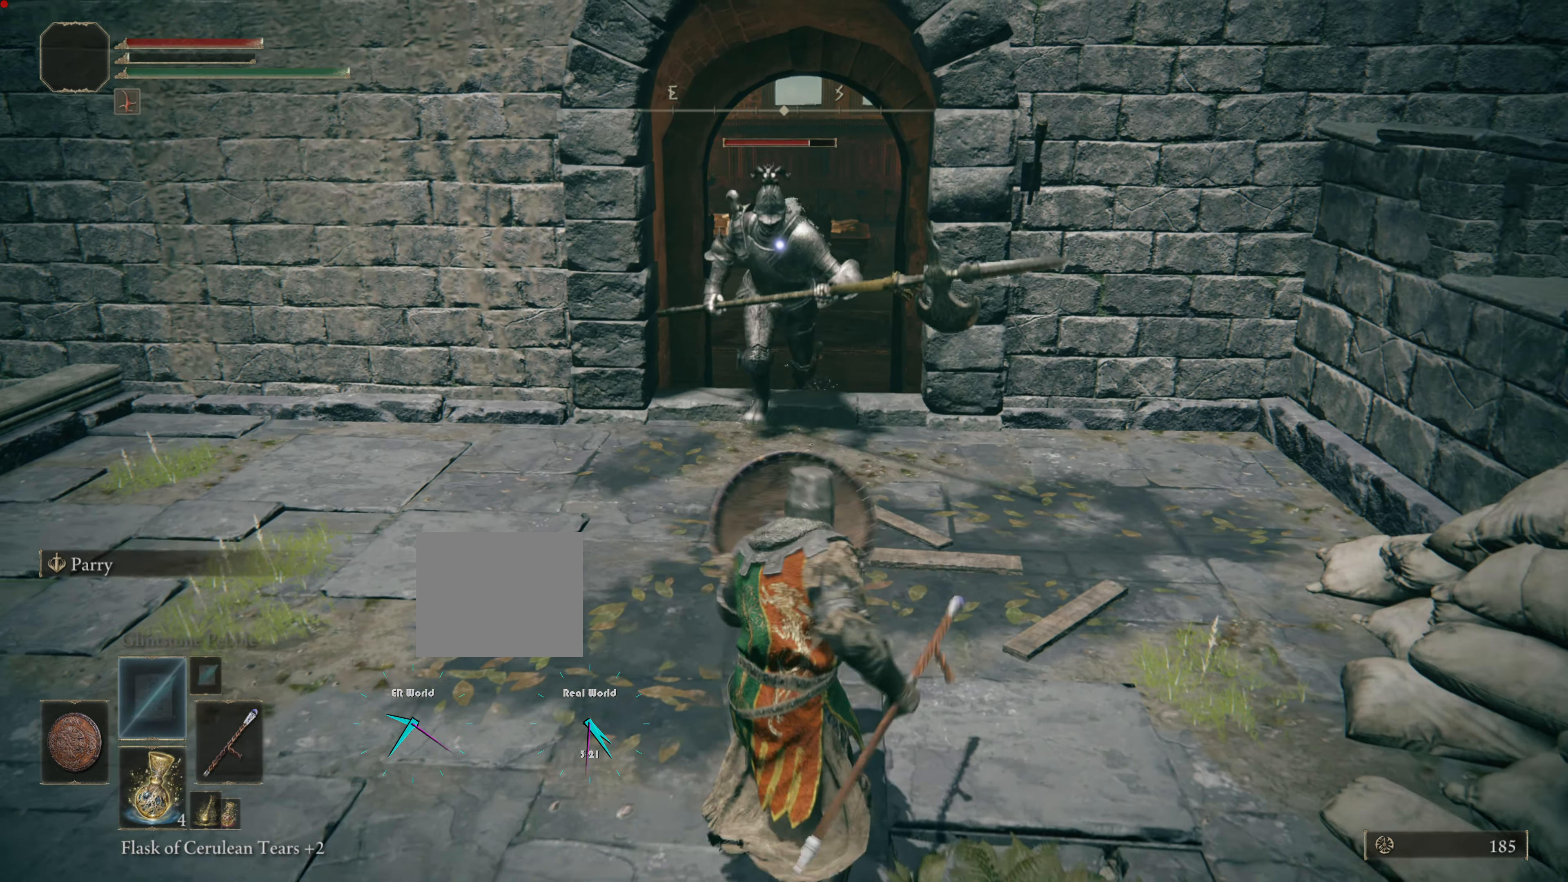
{"buttons": ["L1"], "left_stick": "down", "right_stick": "center", "events": []}
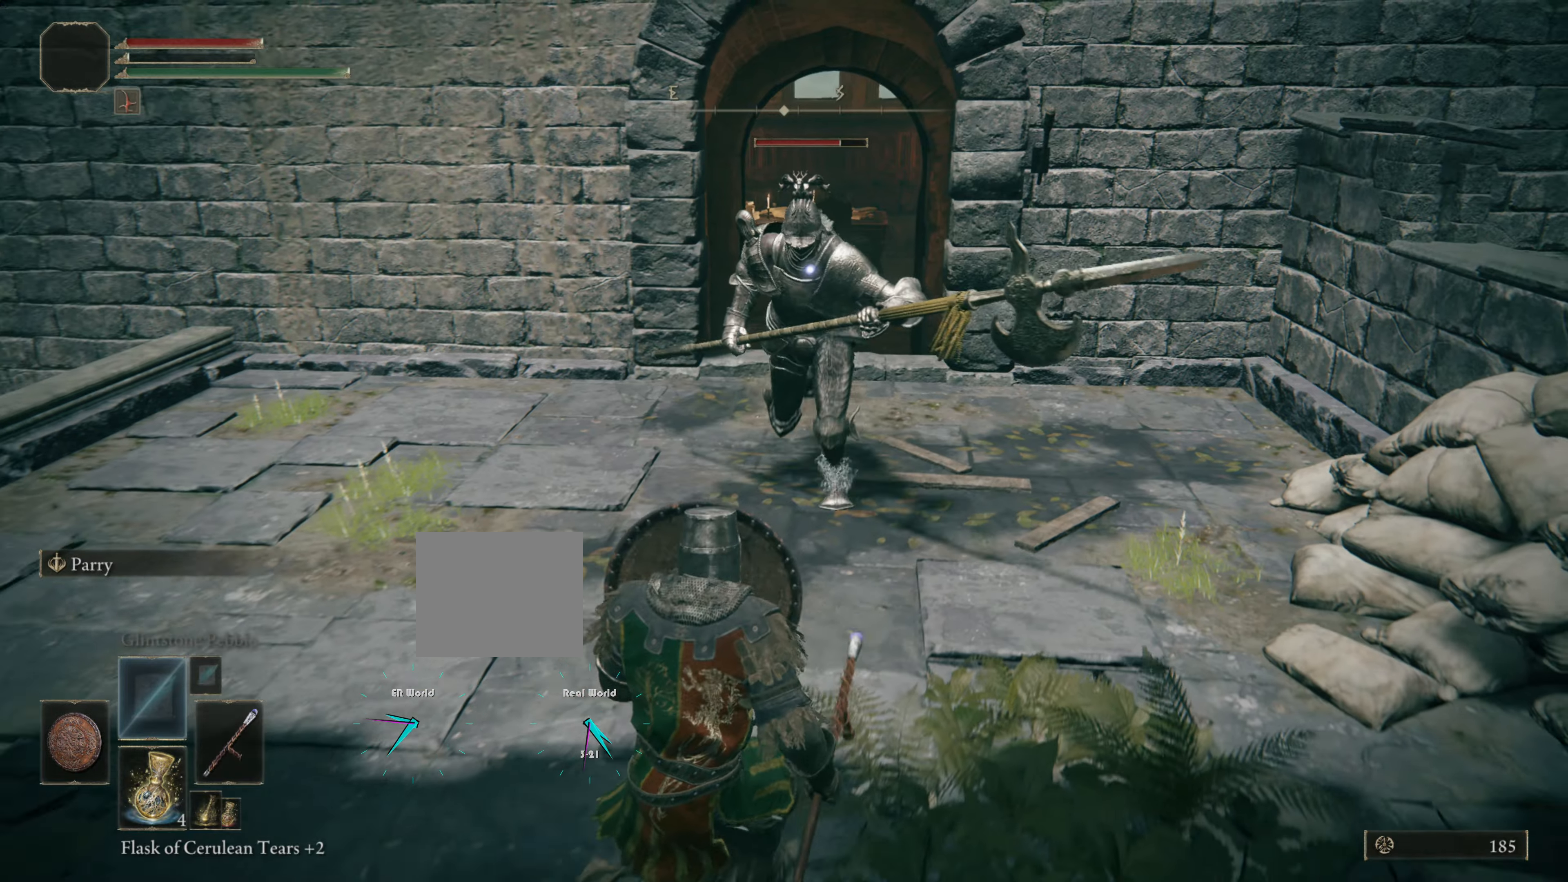
{"buttons": ["L1"], "left_stick": "down", "right_stick": "center"}
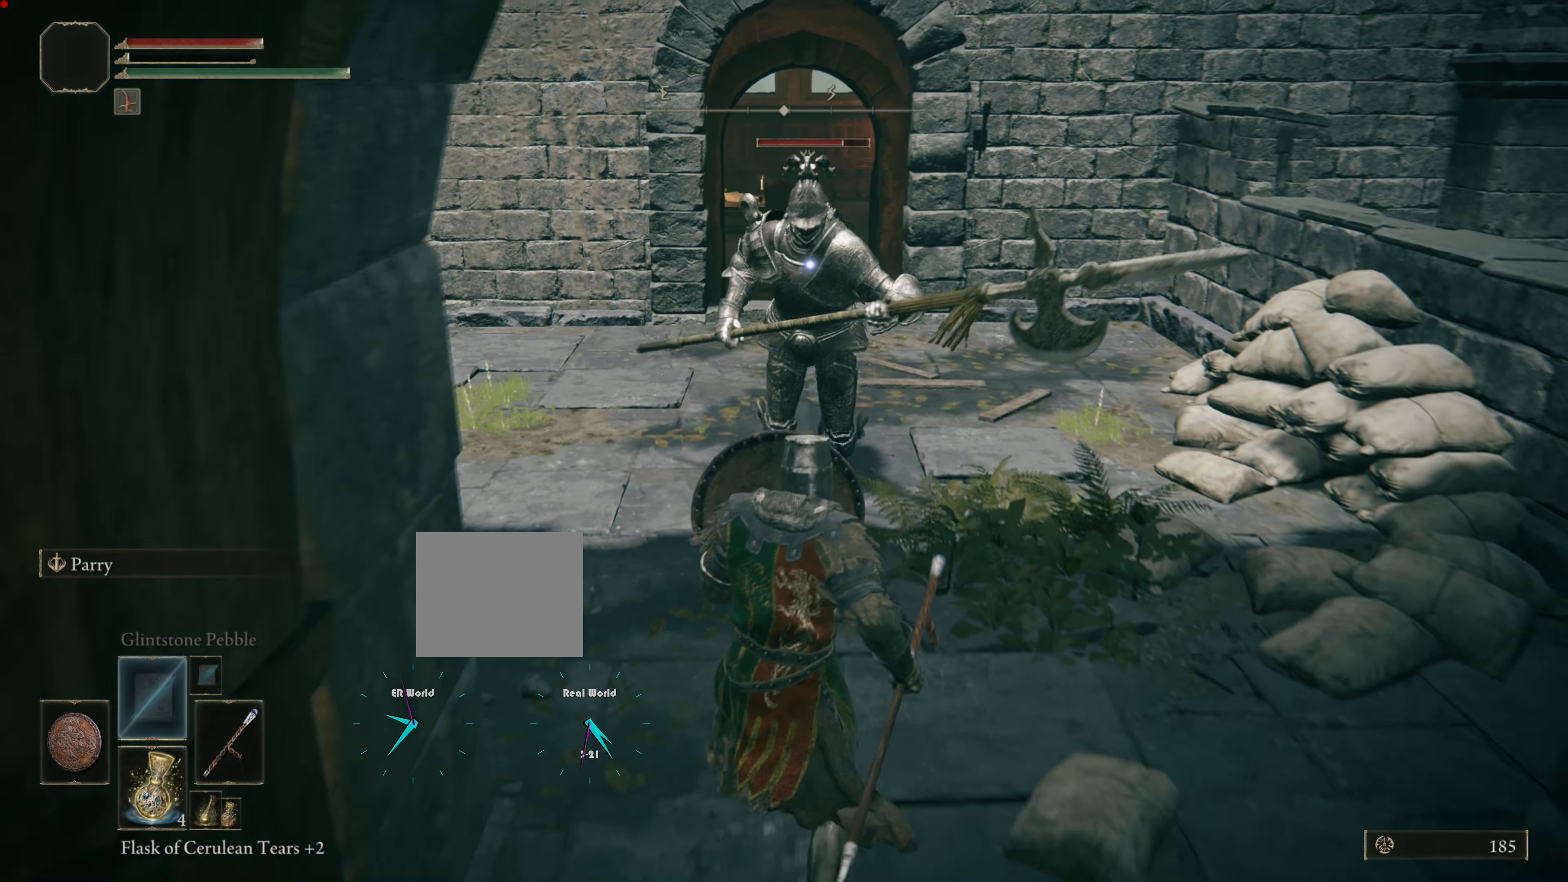
{"buttons": ["L1"], "left_stick": "down", "right_stick": "center", "events": []}
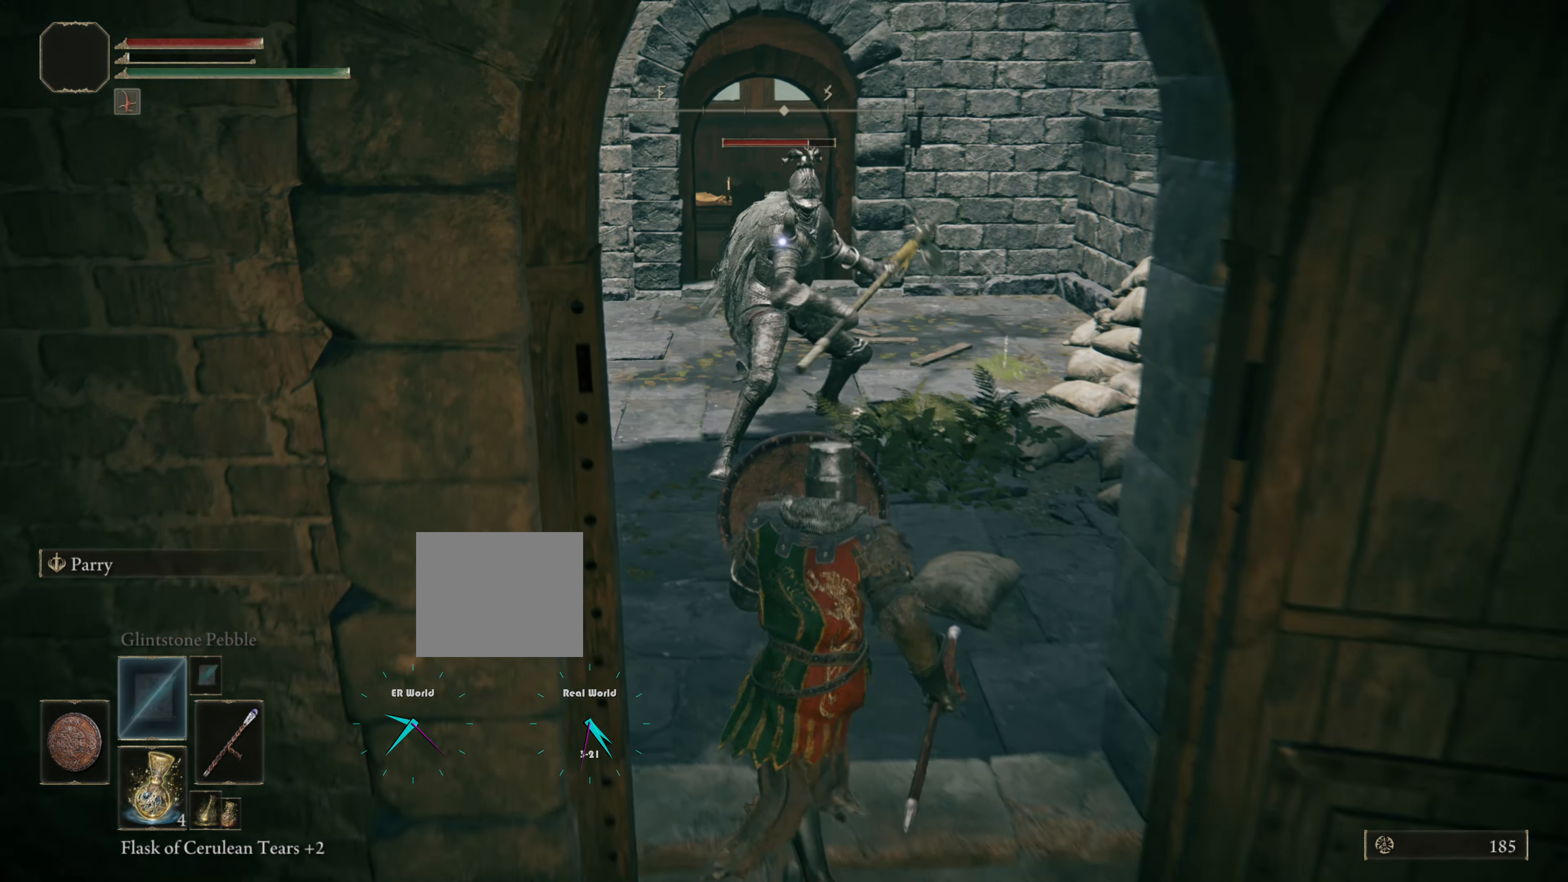
{"buttons": ["L1"], "left_stick": "down", "right_stick": "center", "events": []}
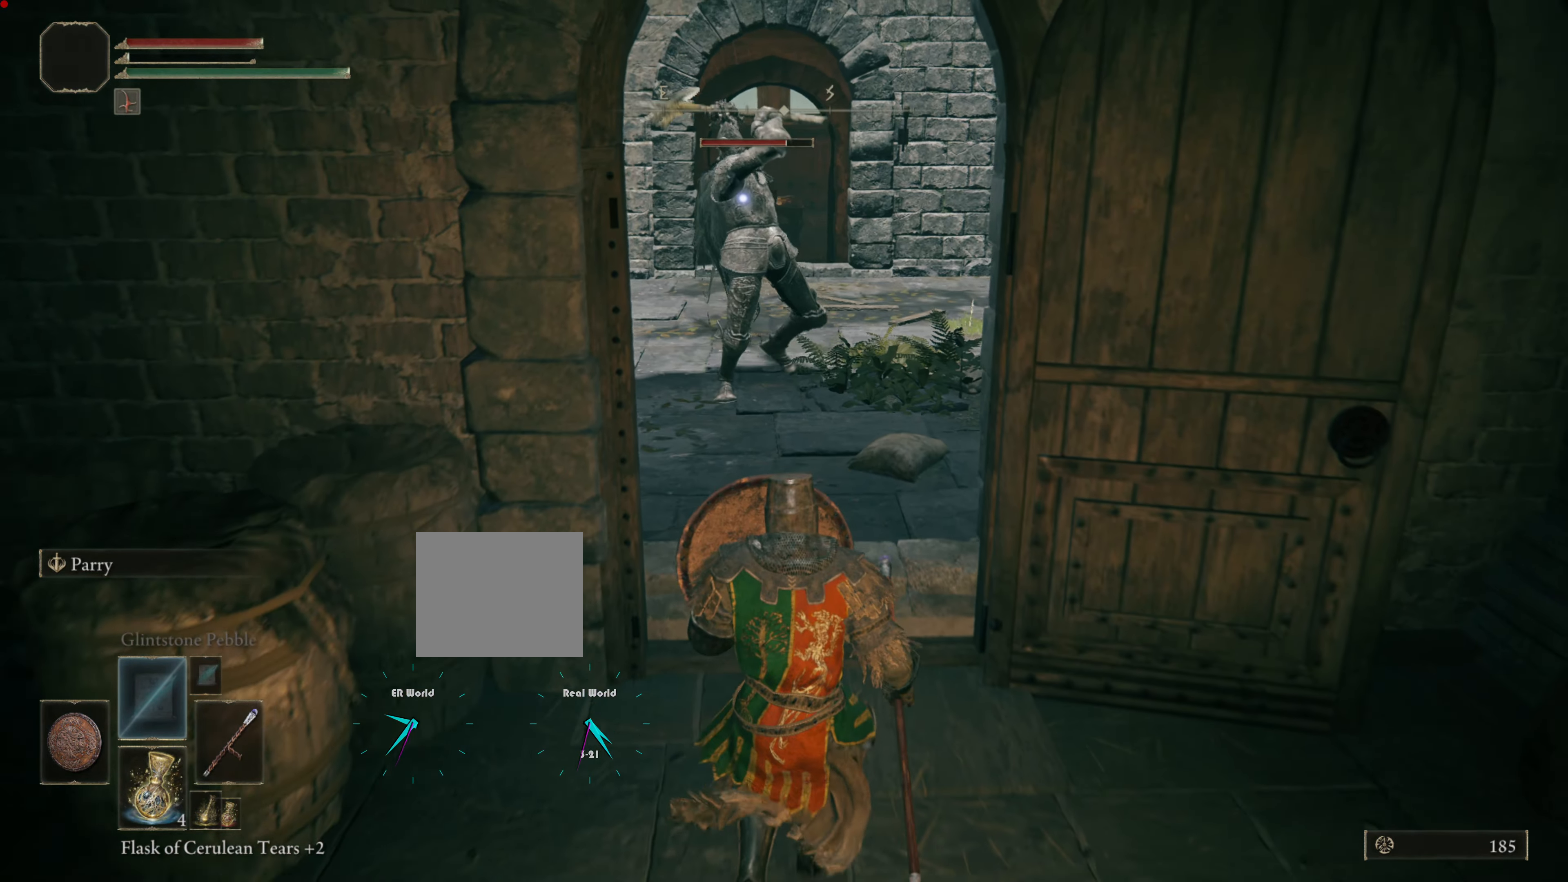
{"buttons": ["L1"], "left_stick": "down", "right_stick": "center", "events": [[34, "SQUARE", "down"], [234, "SQUARE", "up"]]}
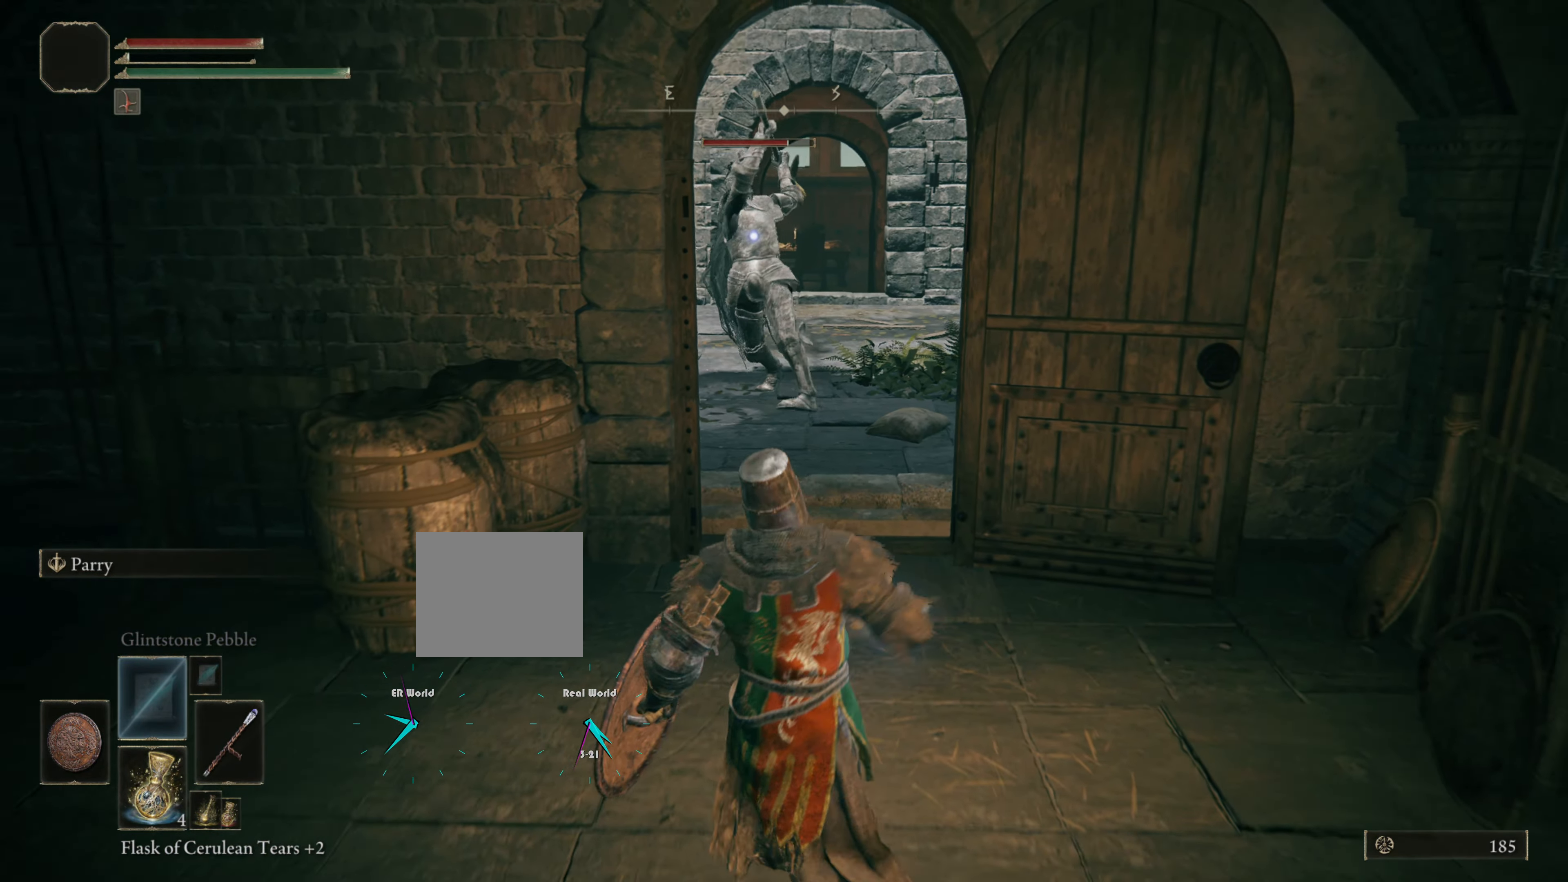
{"buttons": ["L1"], "left_stick": "down", "right_stick": "center", "events": []}
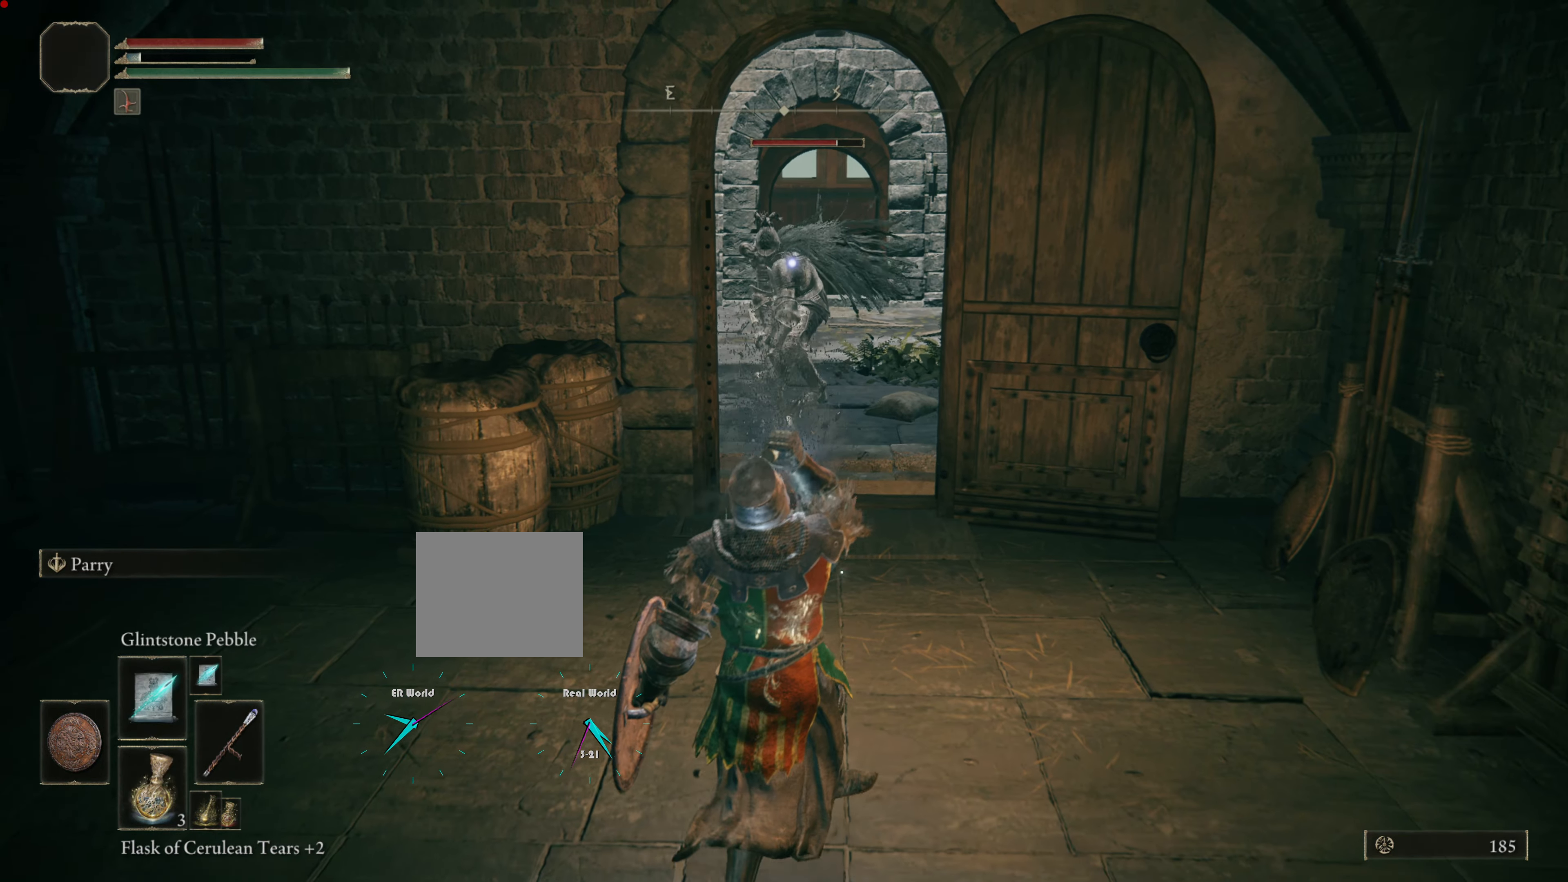
{"buttons": ["L1"], "left_stick": "center", "right_stick": "center", "events": [[150, "left_stick", "center"]]}
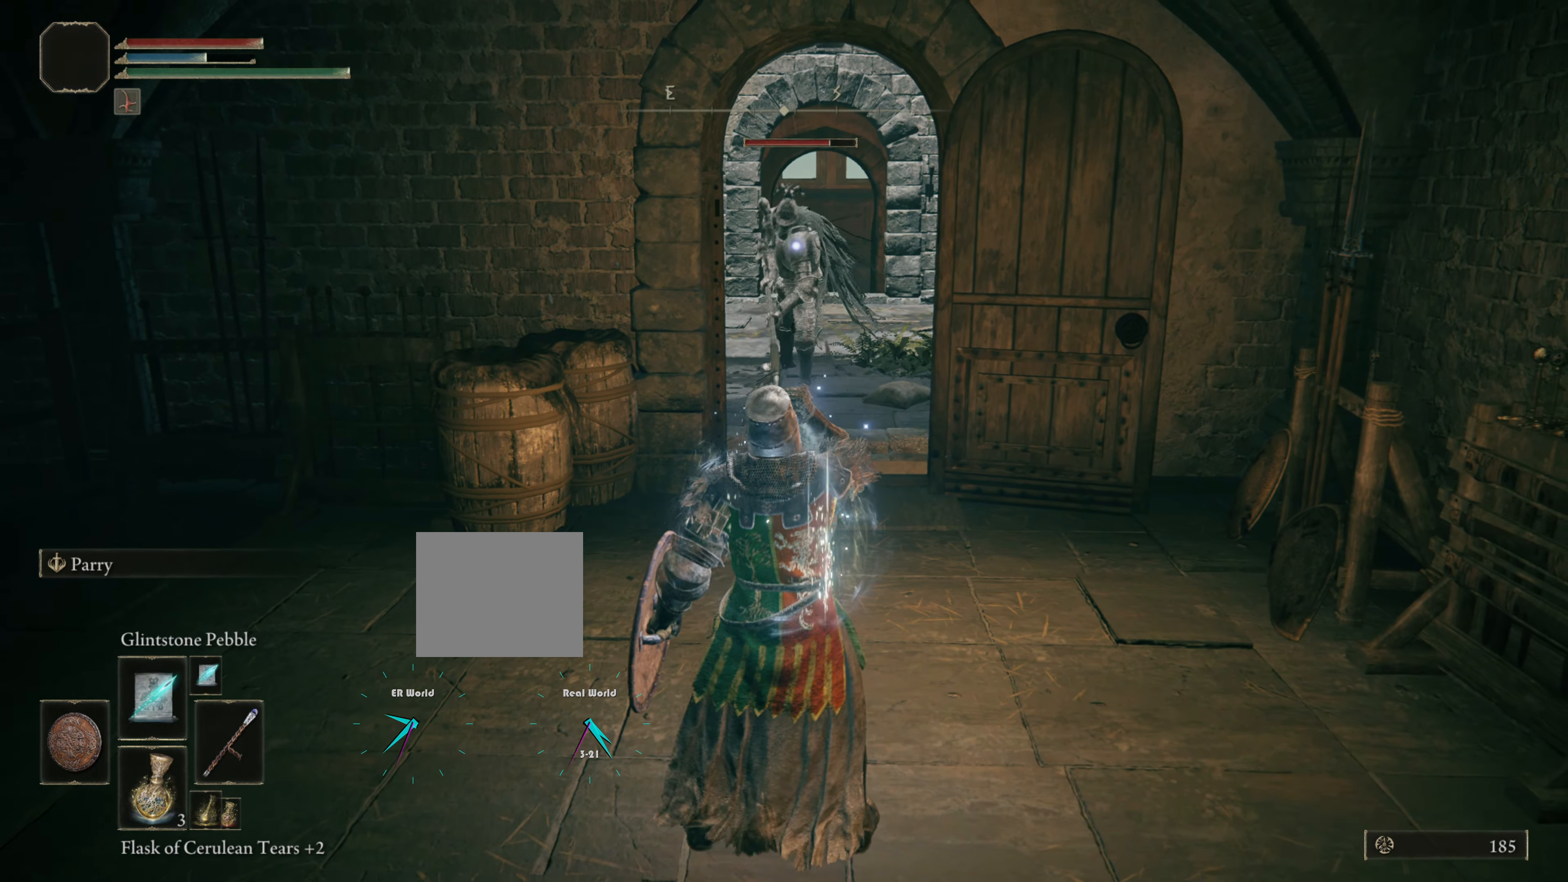
{"buttons": ["L1"], "left_stick": "center", "right_stick": "center", "events": [[183, "DPAD_UP", "down"], [300, "DPAD_UP", "up"]]}
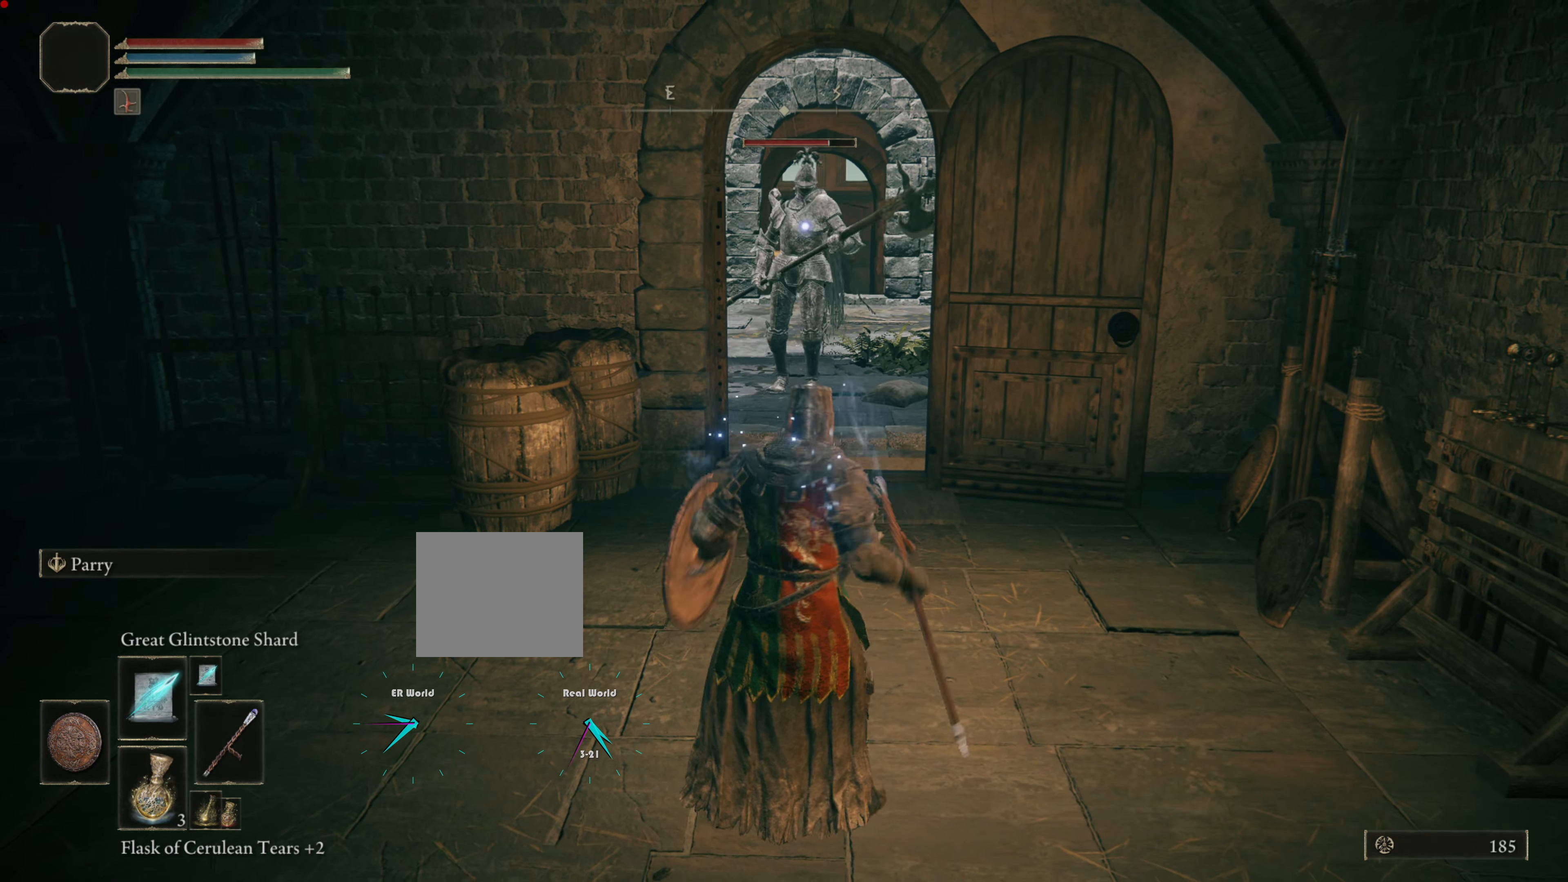
{"buttons": ["L1"], "left_stick": "down", "right_stick": "center", "events": [[84, "left_stick", "down"], [234, "R1", "down"], [367, "R1", "up"]]}
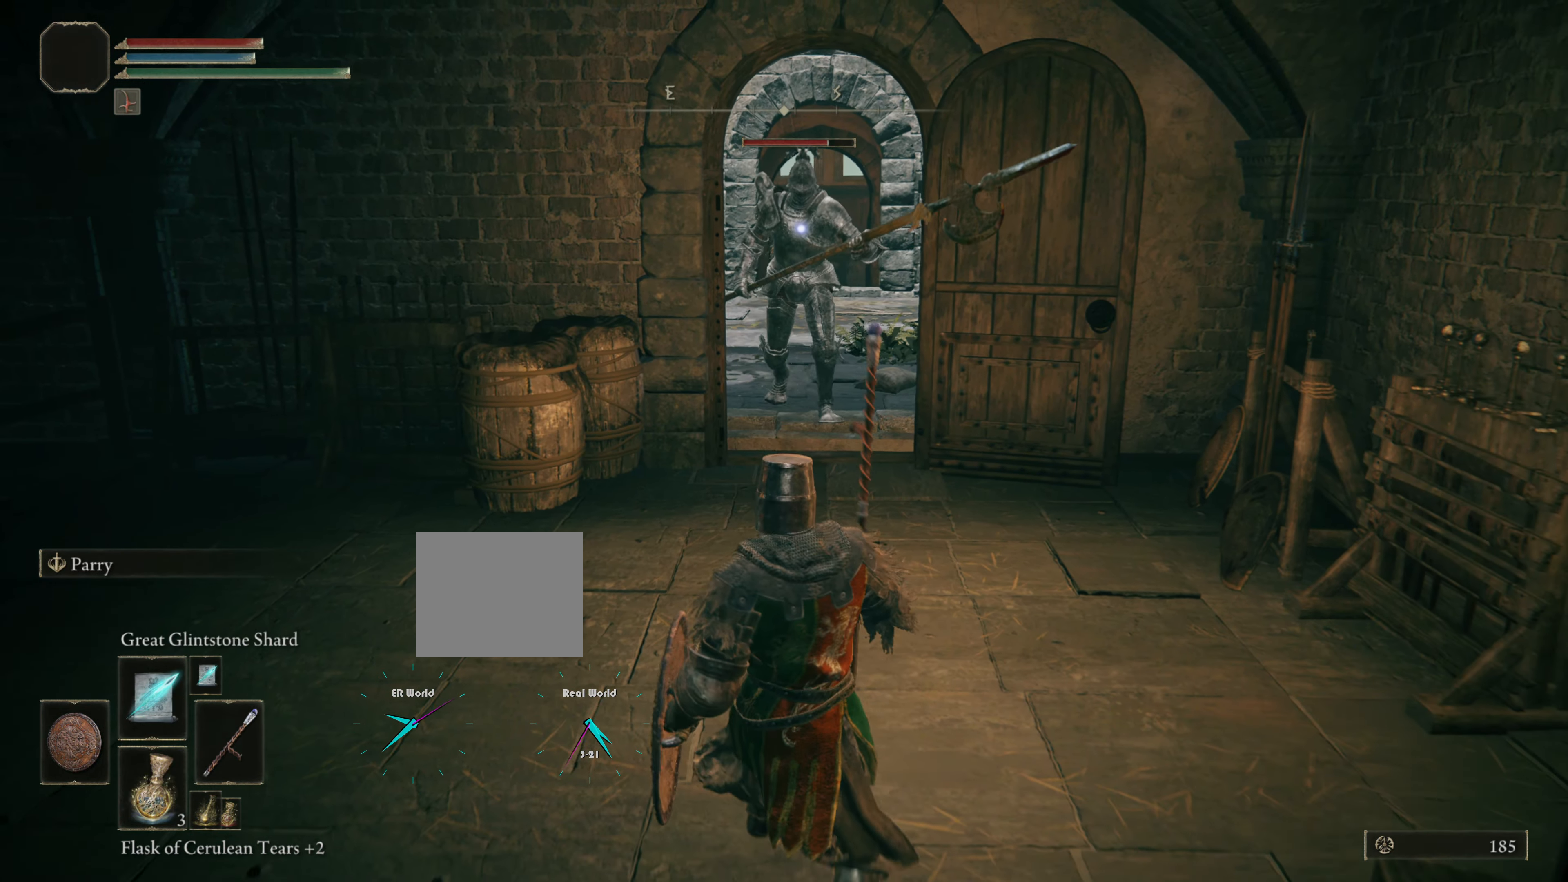
{"buttons": ["L1"], "left_stick": "down", "right_stick": "center", "events": []}
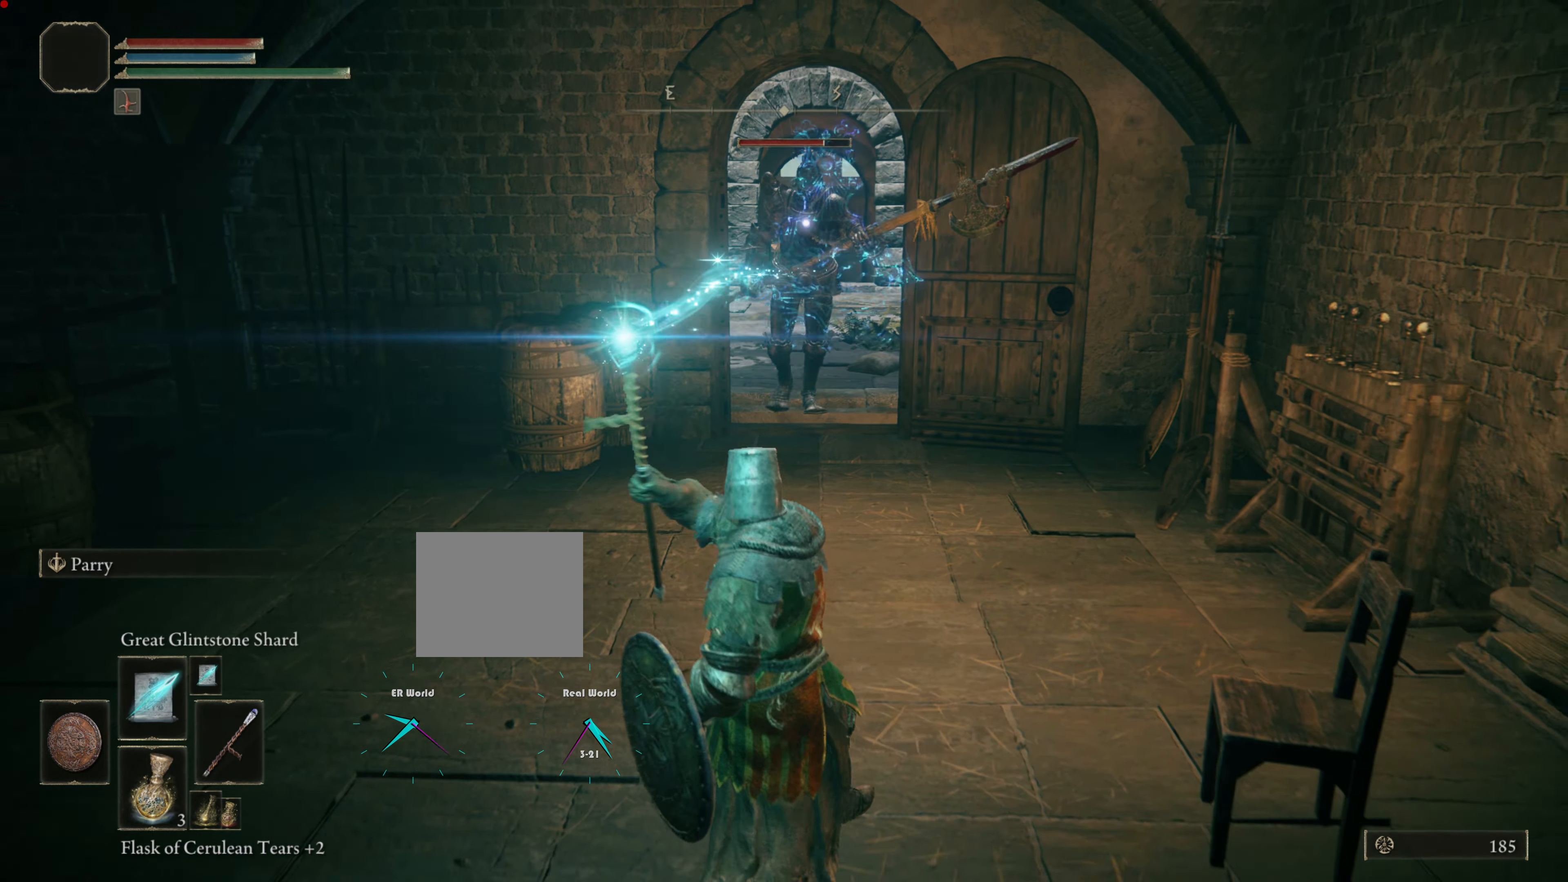
{"buttons": ["L1", "R1"], "left_stick": "down", "right_stick": "center", "events": [[150, "left_stick", "left"], [217, "R1", "down"], [351, "R1", "up"], [451, "R1", "down"], [451, "left_stick", "down"]]}
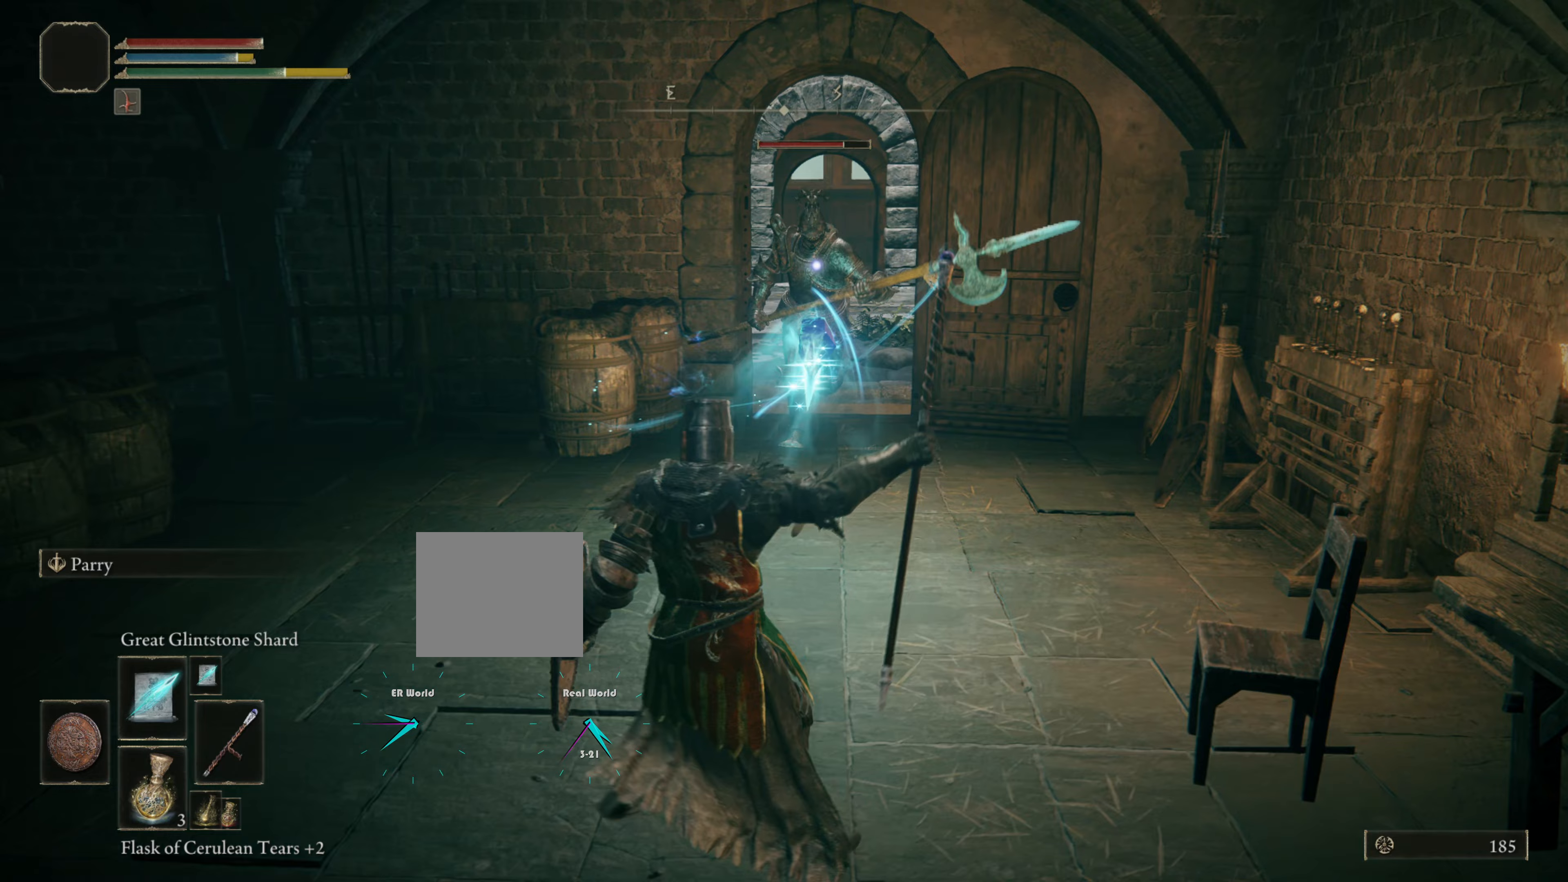
{"buttons": ["L1", "R1"], "left_stick": "down-left", "right_stick": "center", "events": [[50, "R1", "up"], [117, "R1", "down"], [200, "R1", "up"], [200, "left_stick", "left"], [284, "R1", "down"], [367, "R1", "up"], [434, "R1", "down"], [434, "left_stick", "down-left"]]}
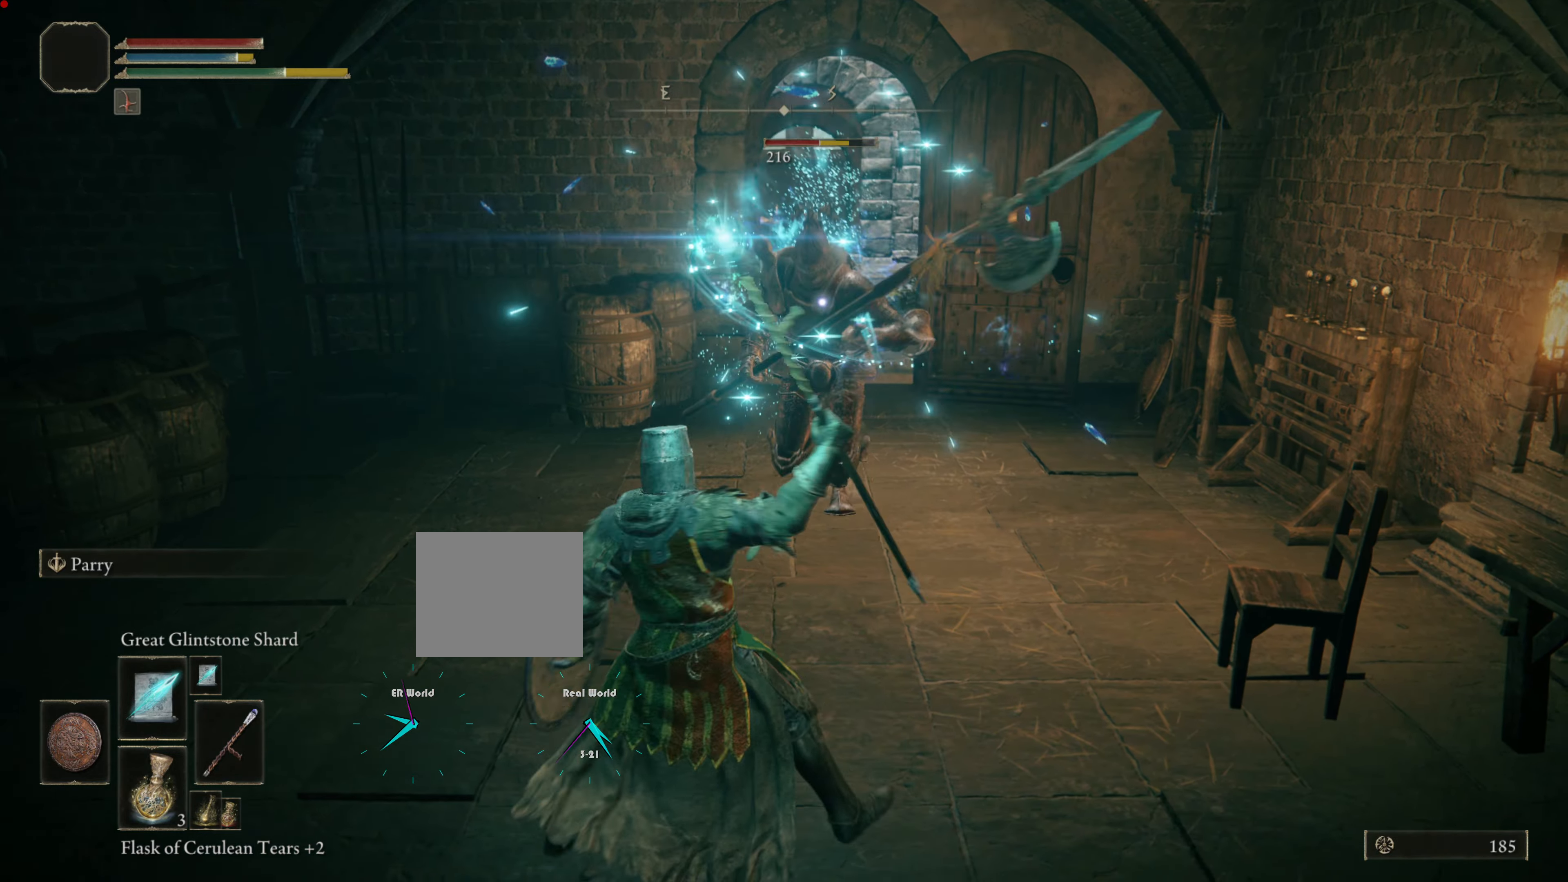
{"buttons": ["L1", "R1"], "left_stick": "down-right", "right_stick": "center", "events": [[16, "left_stick", "down"], [50, "R1", "up"], [100, "R1", "down"], [183, "R1", "up"], [283, "R1", "down"], [333, "R1", "up"], [483, "left_stick", "down-right"], [500, "R1", "down"]]}
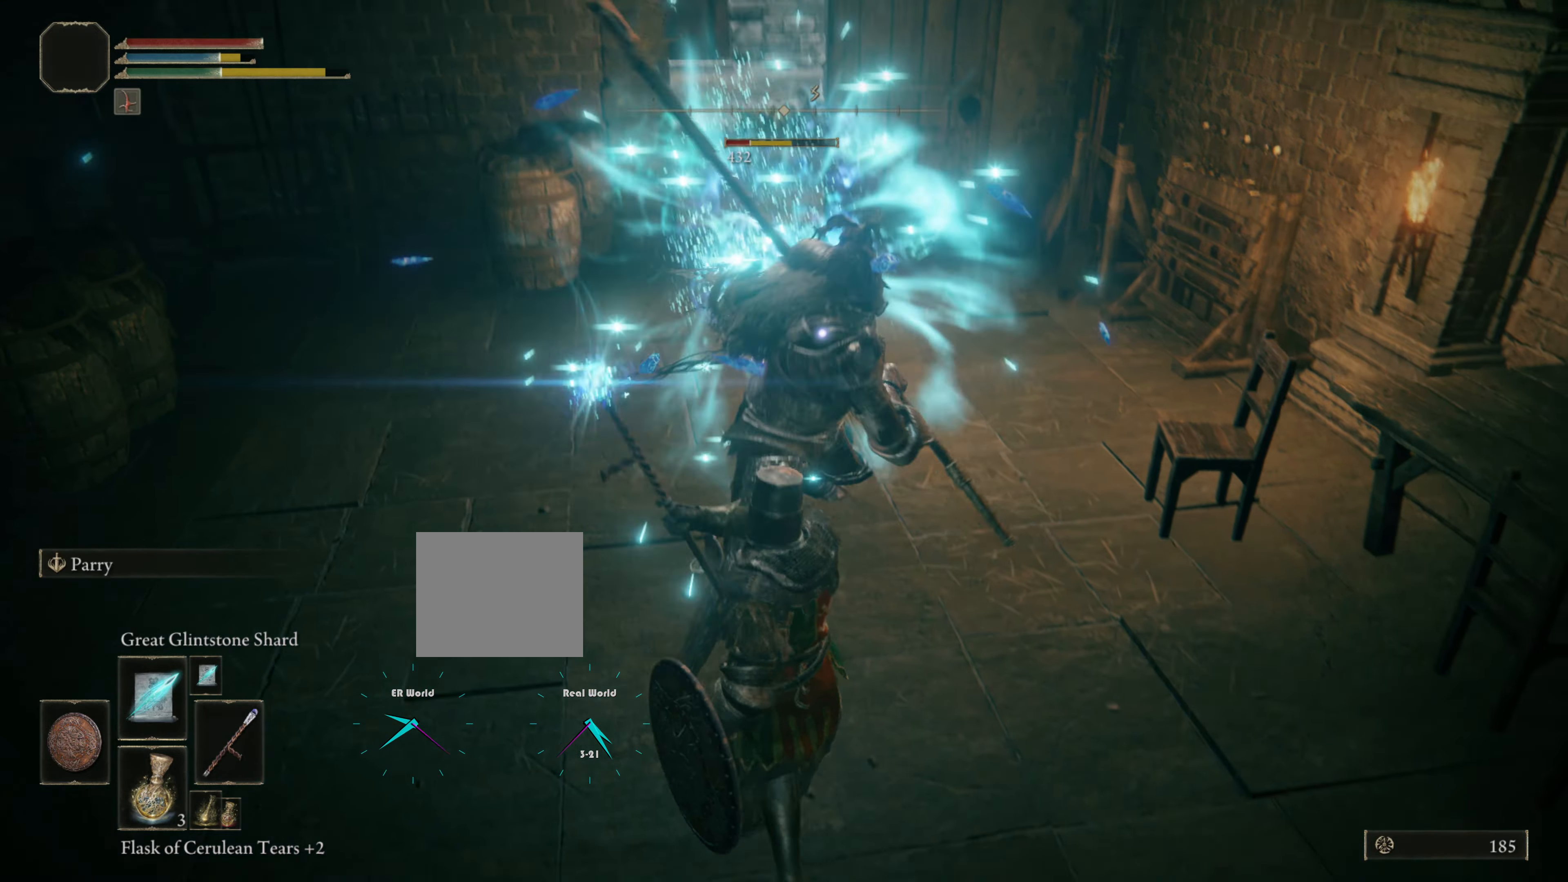
{"buttons": ["L1", "R1"], "left_stick": "down-right", "right_stick": "center", "events": [[83, "R1", "up"], [167, "R1", "down"], [284, "R1", "up"], [350, "R1", "down"]]}
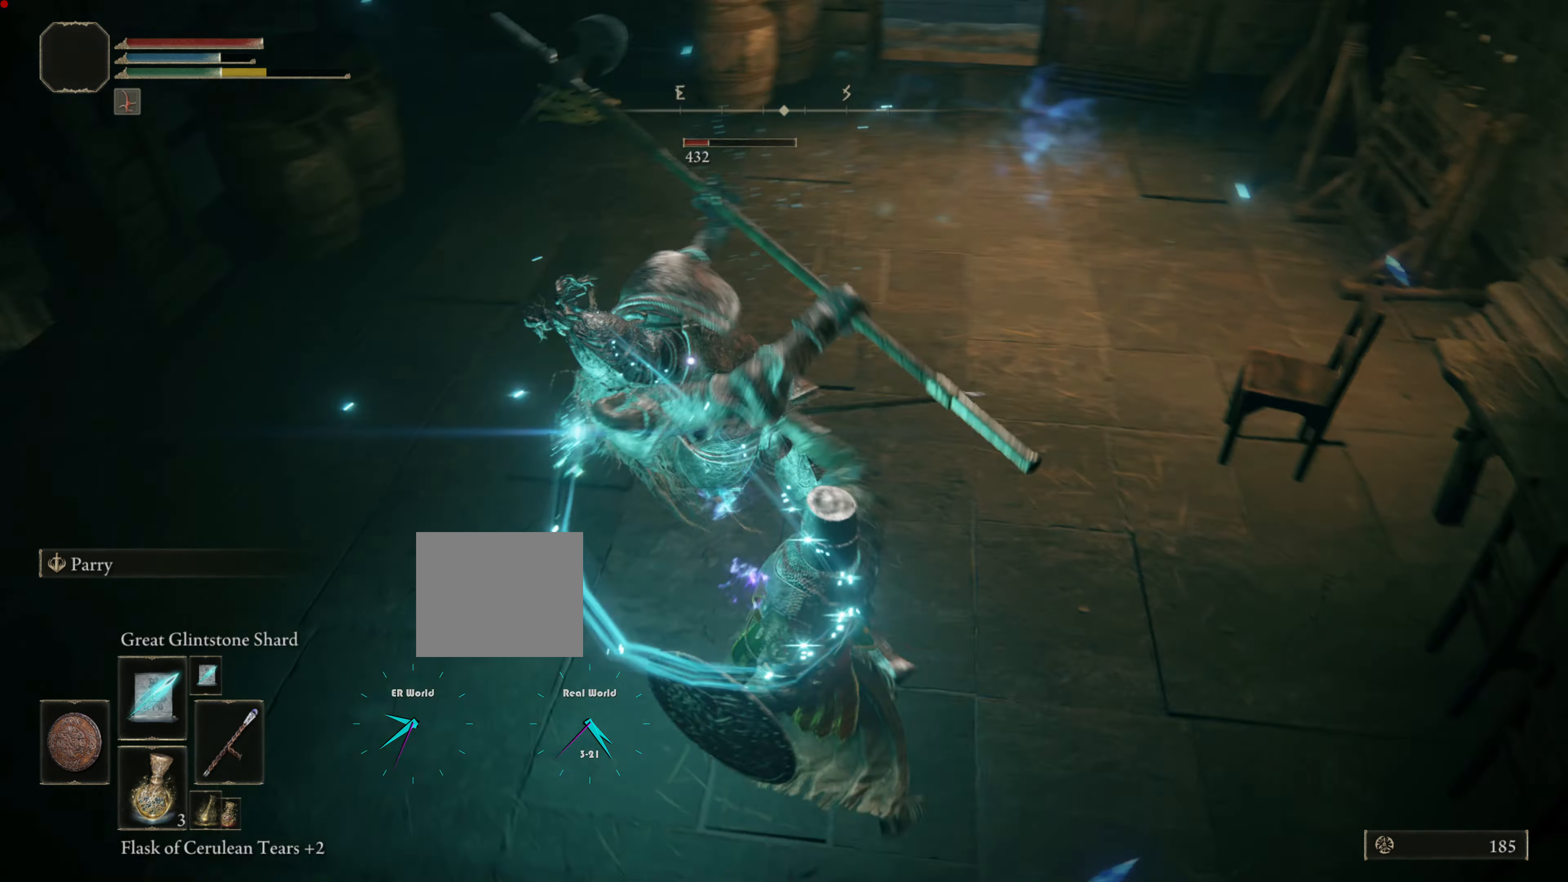
{"buttons": ["L1"], "left_stick": "down-right", "right_stick": "center", "events": [[83, "R1", "up"], [150, "R1", "down"], [283, "R1", "up"]]}
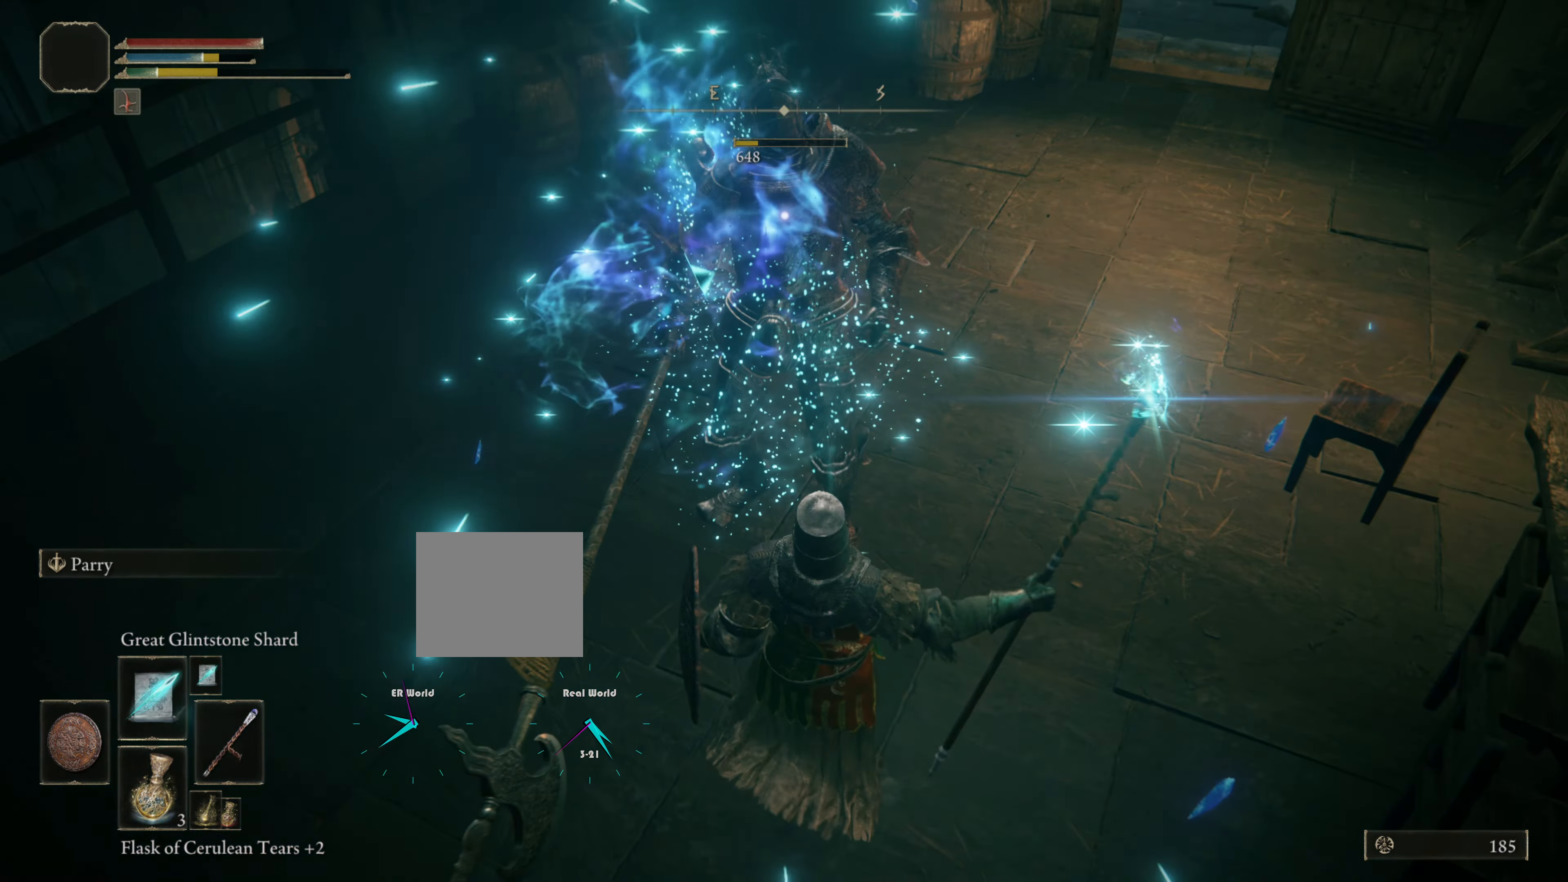
{"buttons": [], "left_stick": "up", "right_stick": "center", "events": [[134, "left_stick", "up"], [417, "L1", "up"]]}
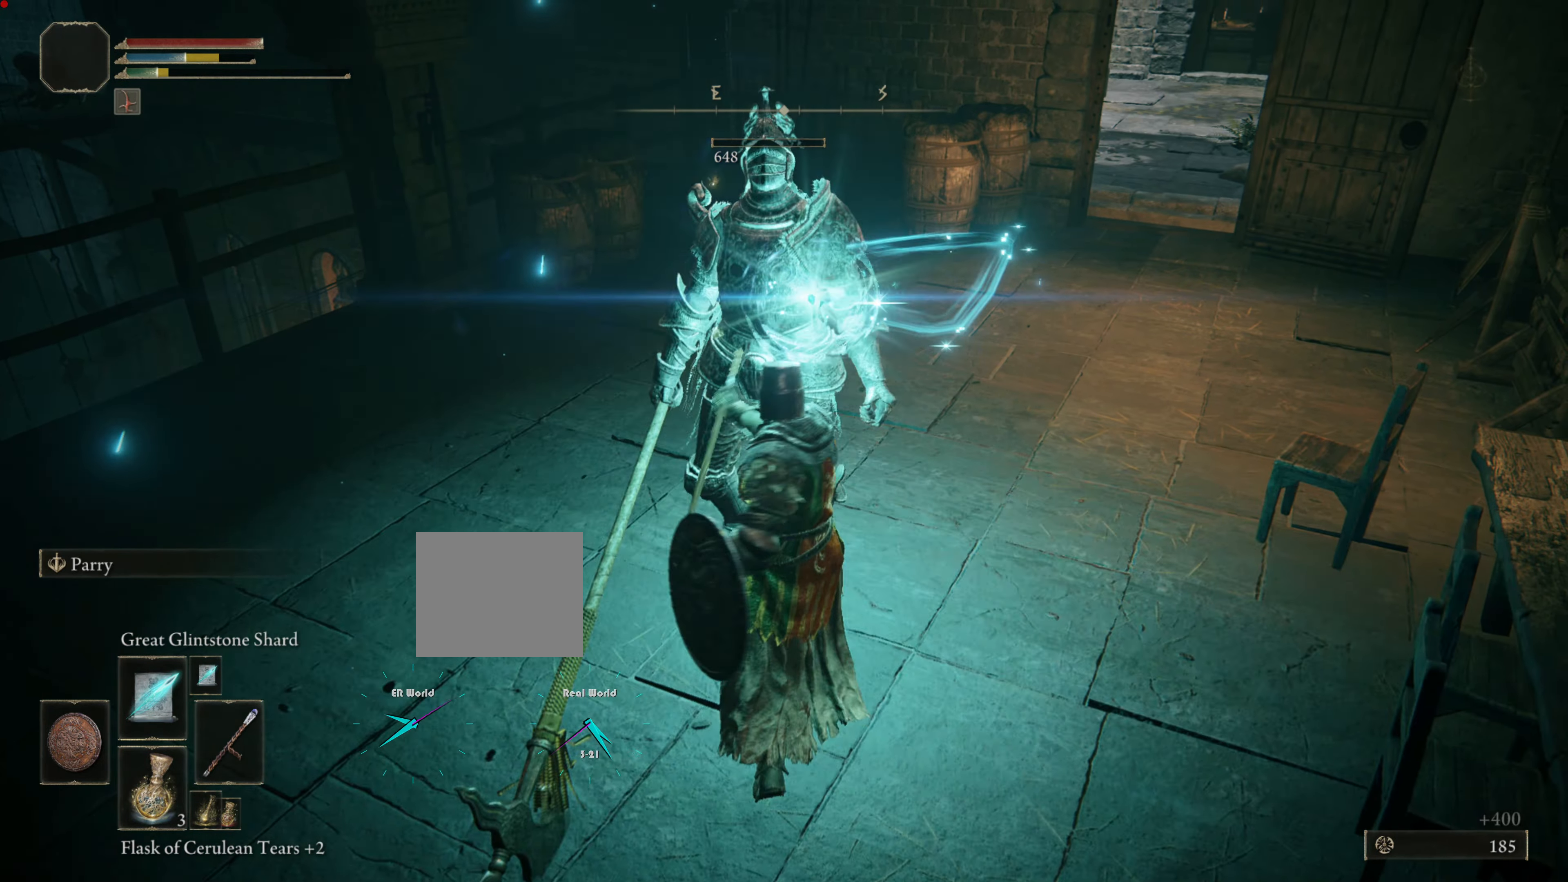
{"buttons": [], "left_stick": "center", "right_stick": "center", "events": [[383, "left_stick", "center"]]}
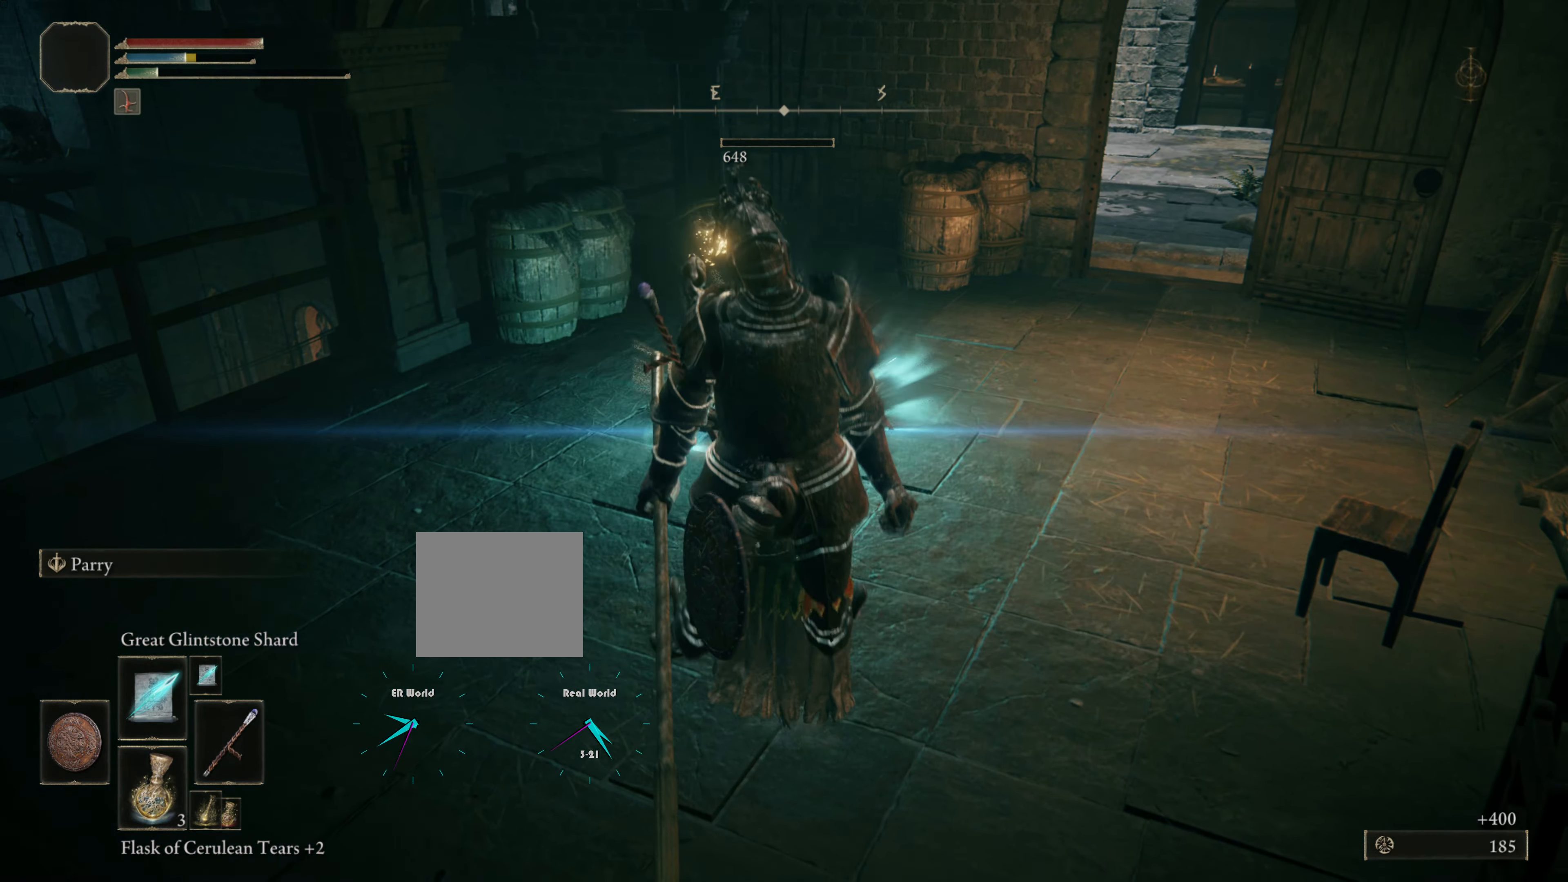
{"buttons": [], "left_stick": "center", "right_stick": "center", "events": []}
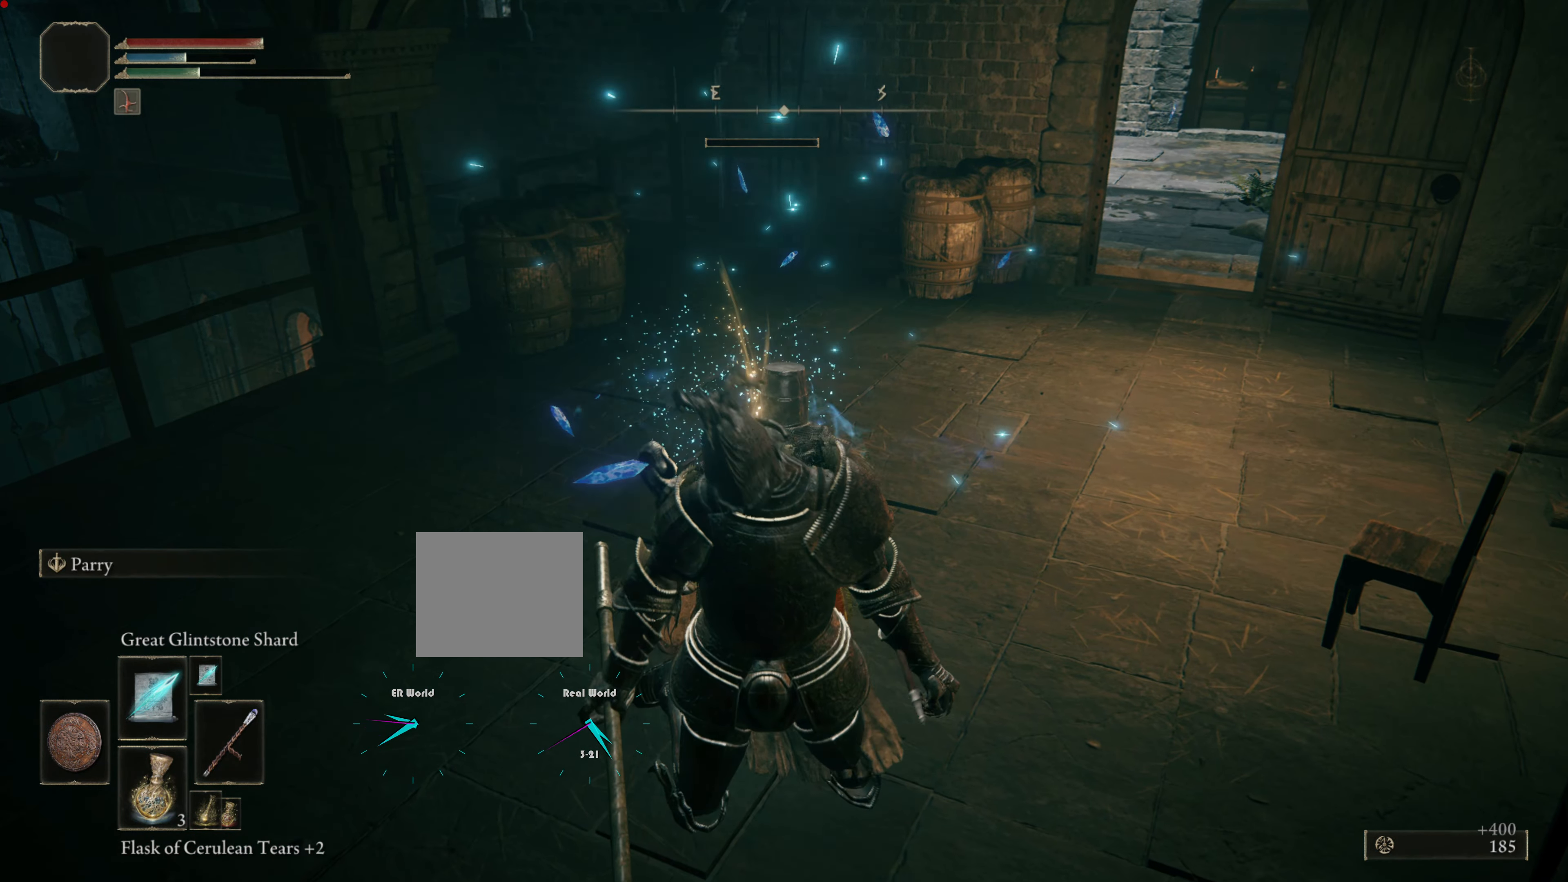
{"buttons": [], "left_stick": "center", "right_stick": "center", "events": []}
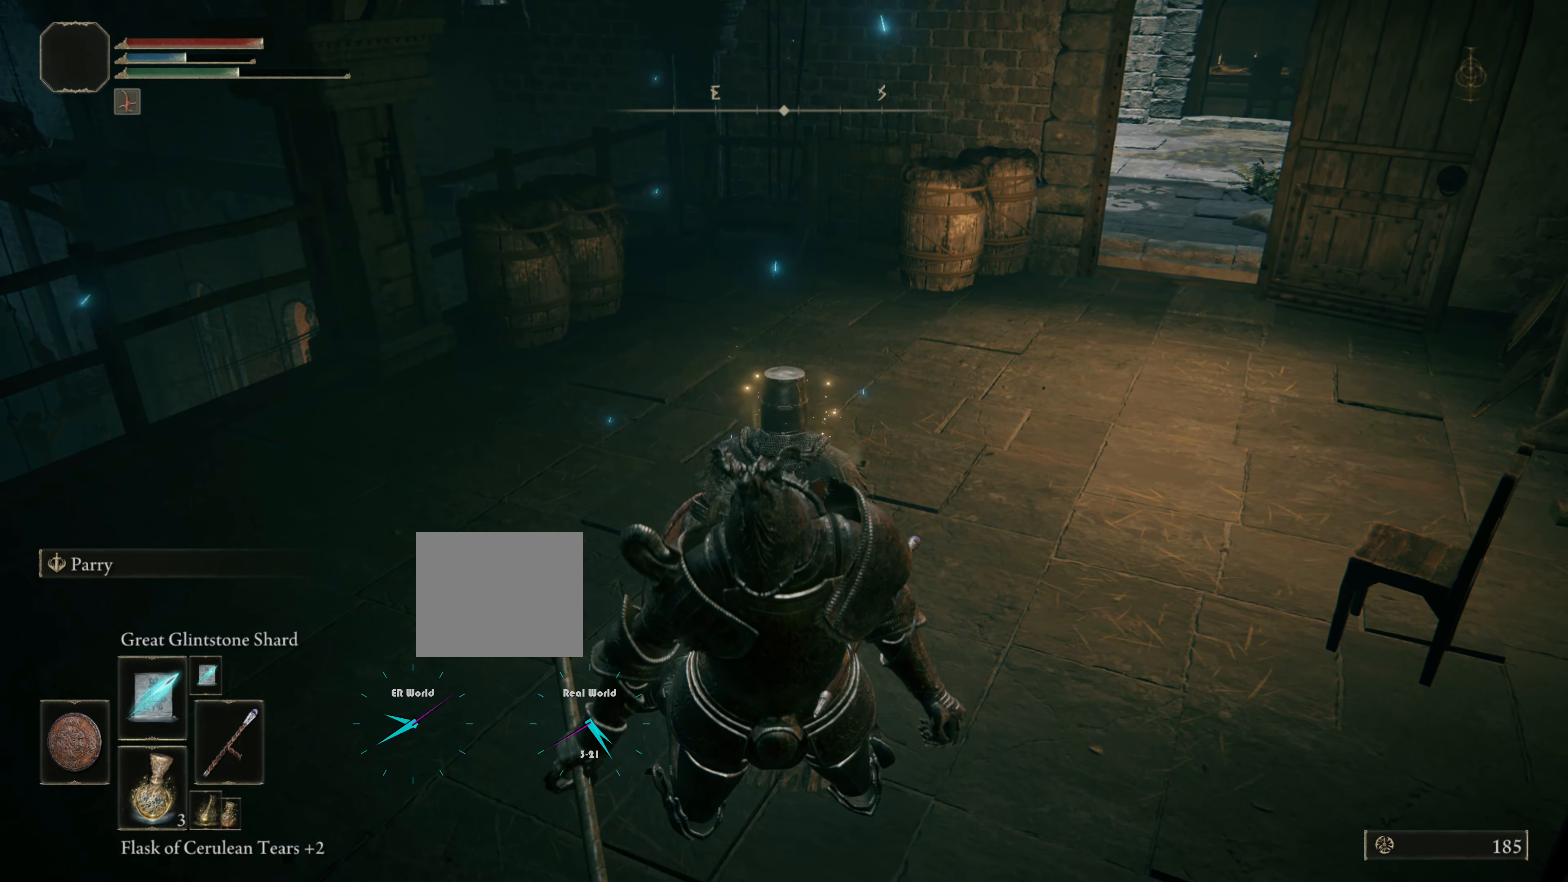
{"buttons": [], "left_stick": "center", "right_stick": "center", "events": []}
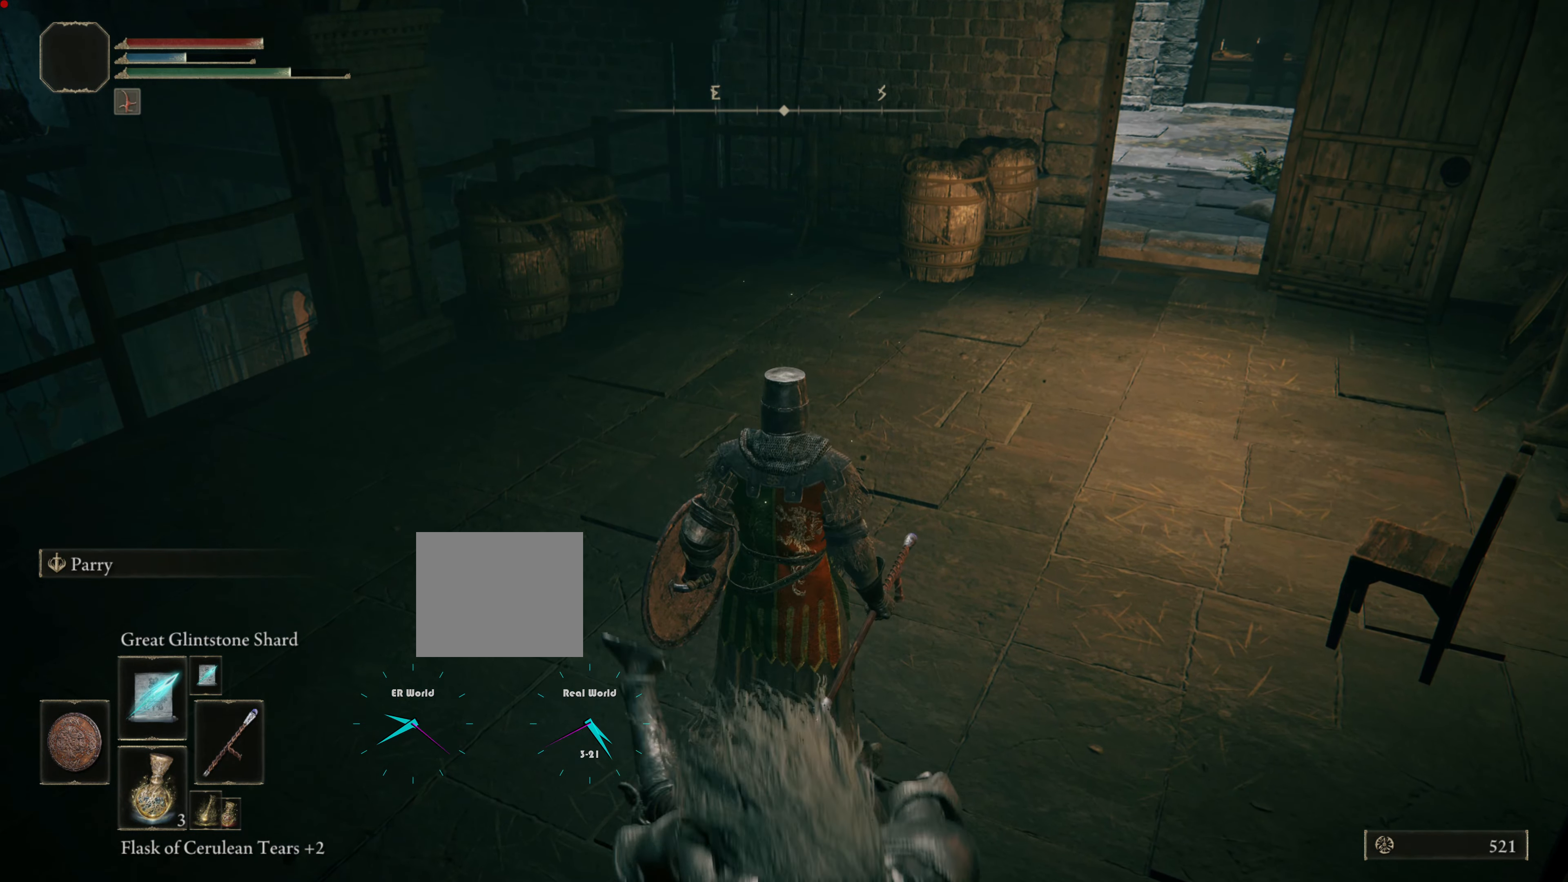
{"buttons": [], "left_stick": "center", "right_stick": "center", "events": []}
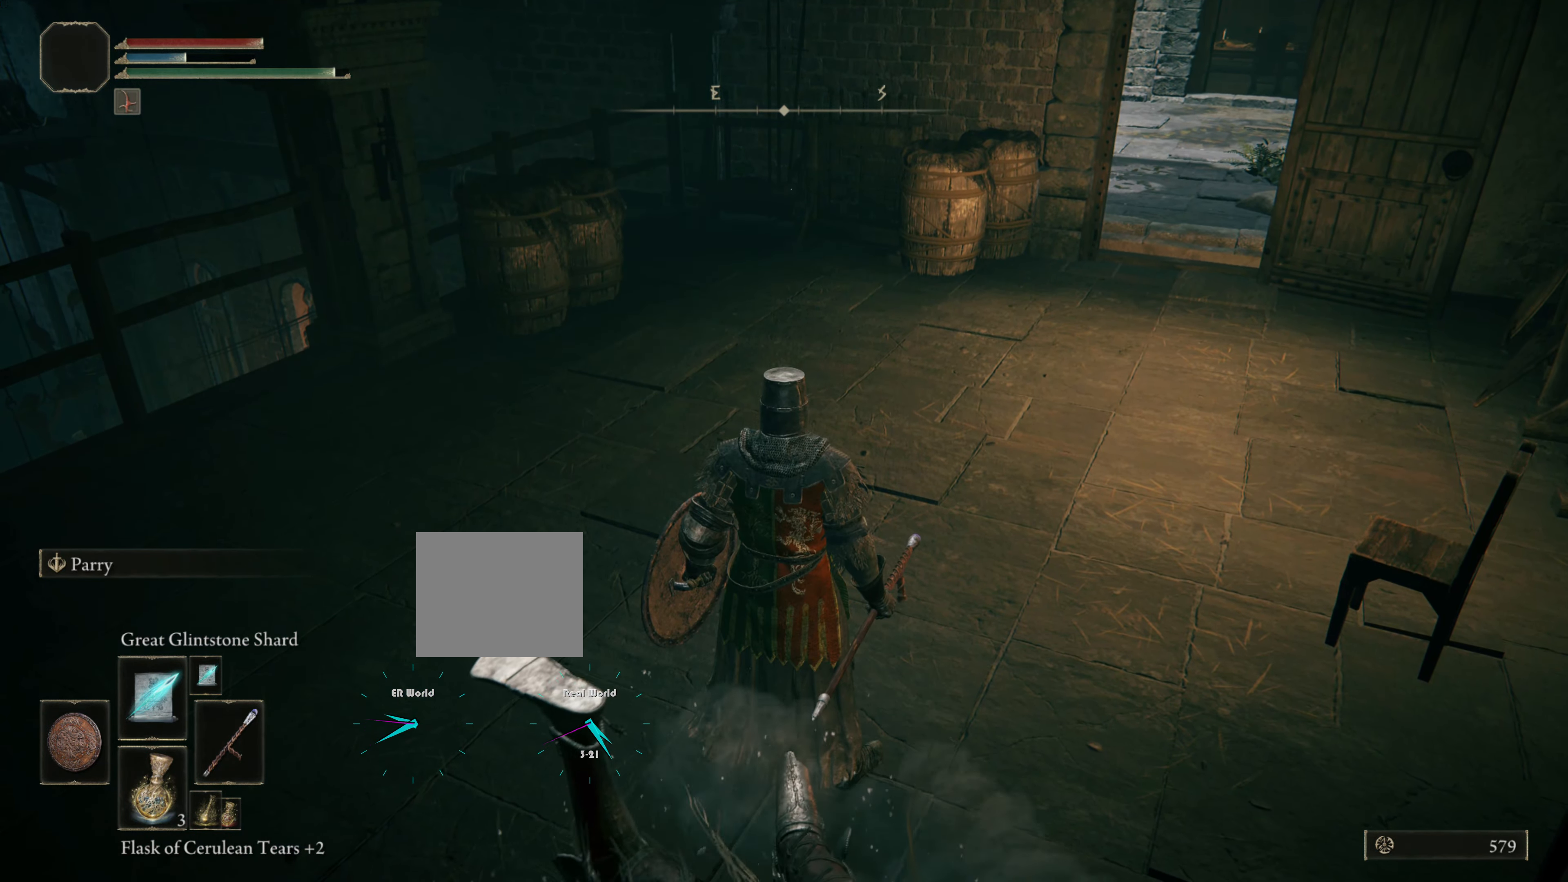
{"buttons": [], "left_stick": "center", "right_stick": "left", "events": [[101, "right_stick", "left"]]}
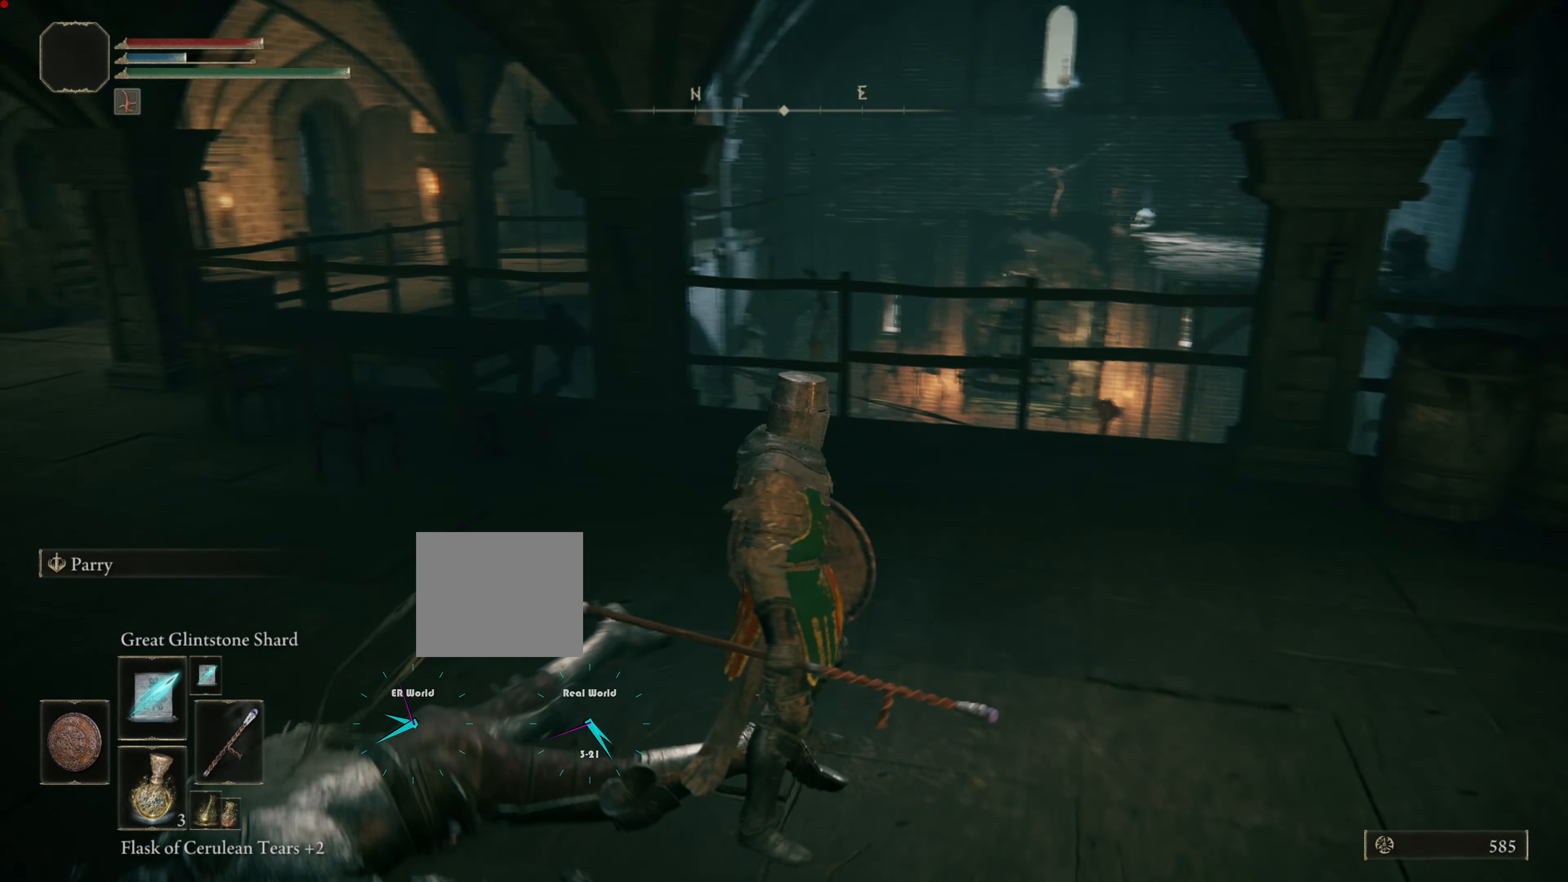
{"buttons": [], "left_stick": "center", "right_stick": "left", "events": [[150, "right_stick", "center"], [317, "right_stick", "left"]]}
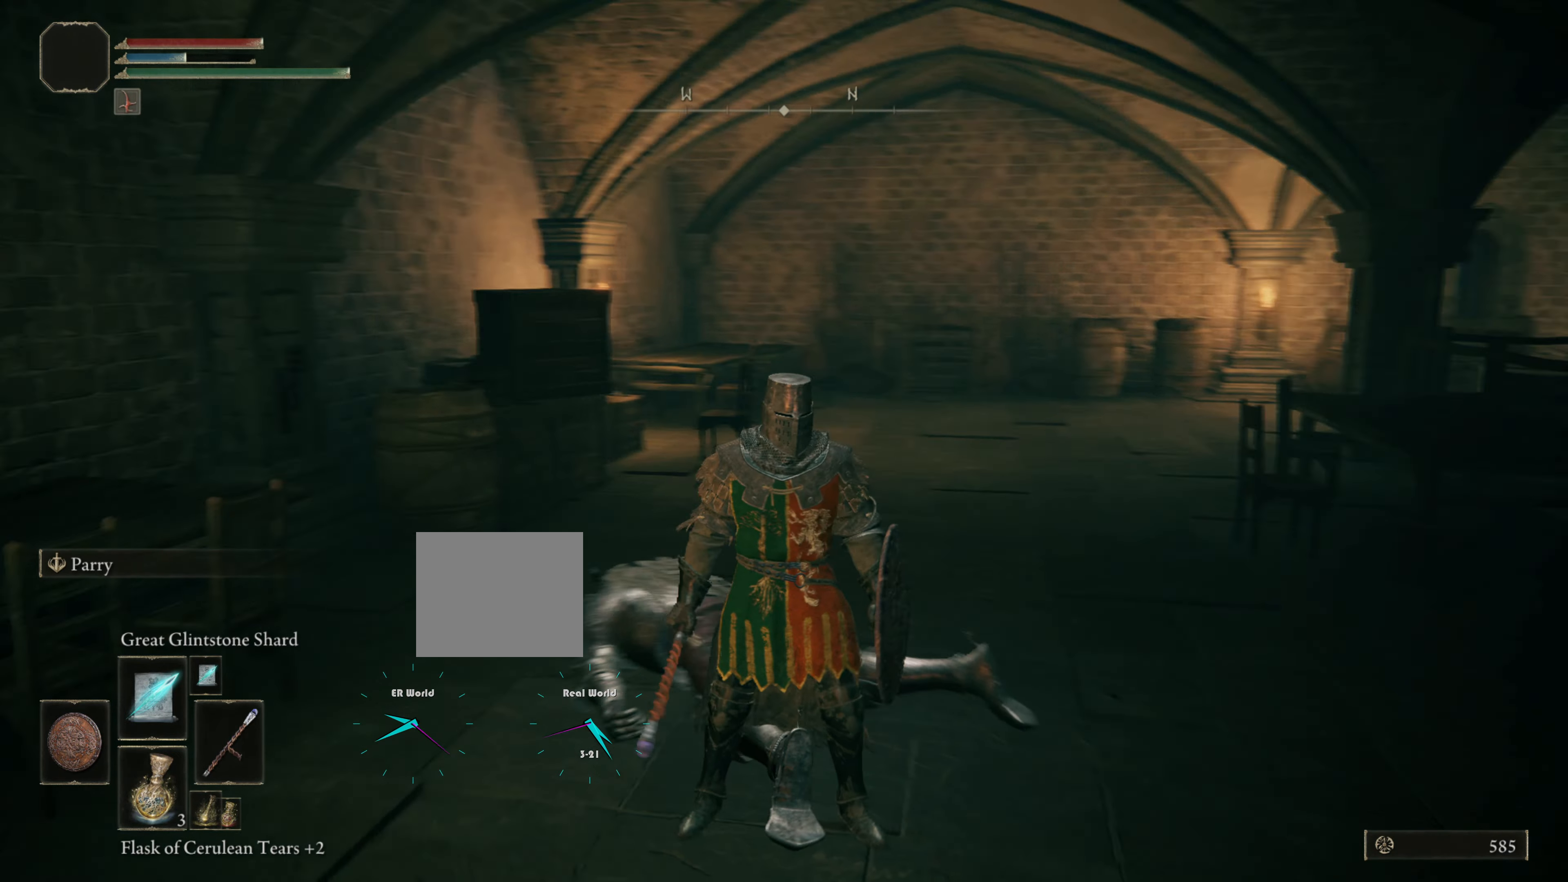
{"buttons": [], "left_stick": "center", "right_stick": "left", "events": [[83, "right_stick", "center"], [450, "right_stick", "left"]]}
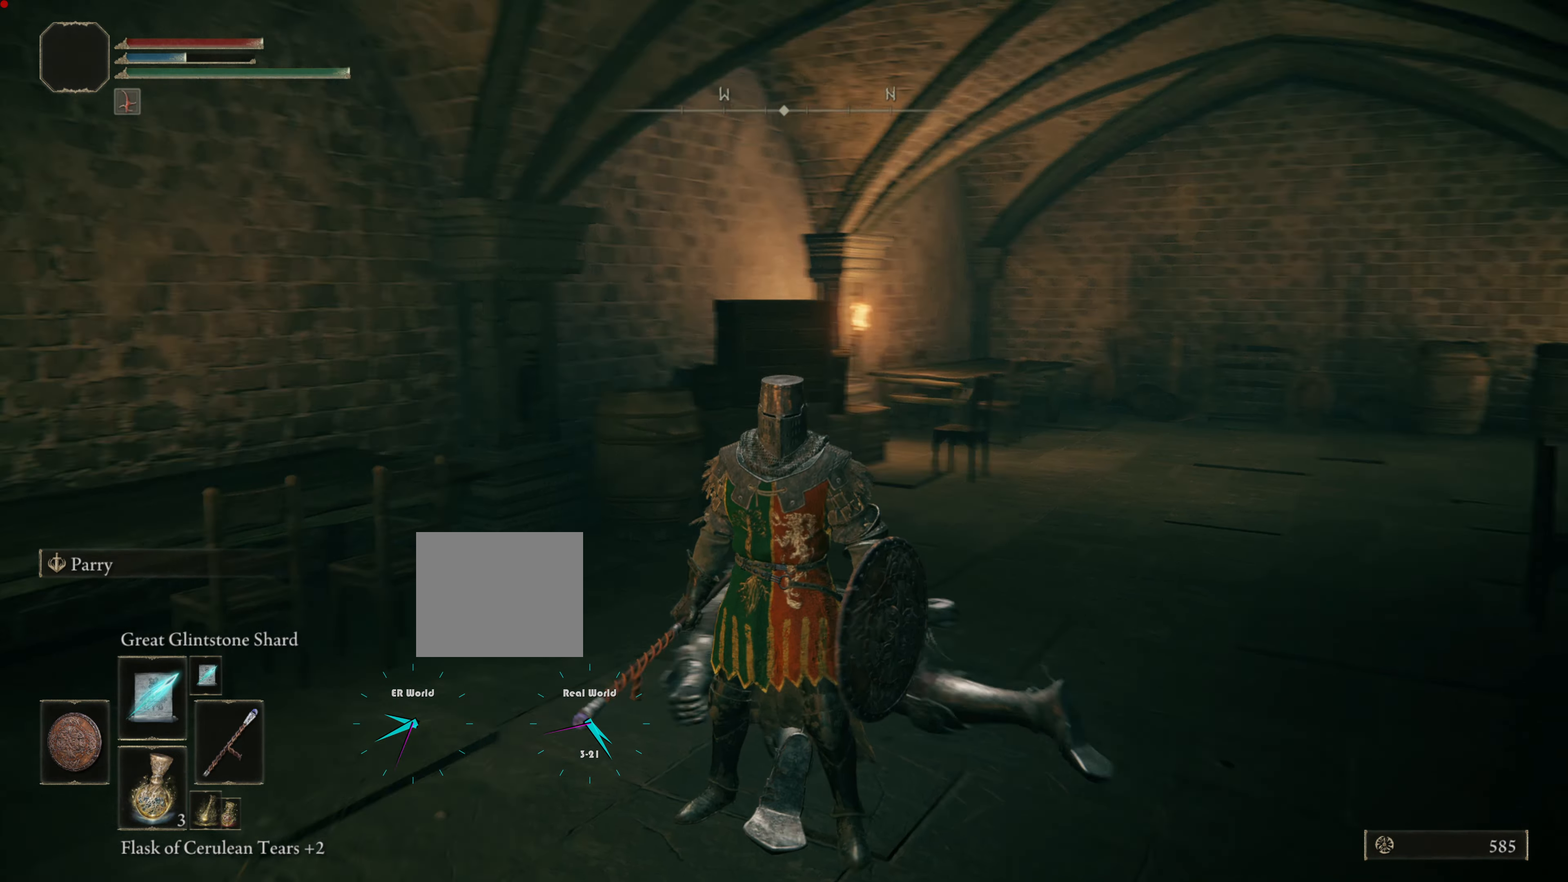
{"buttons": [], "left_stick": "center", "right_stick": "center", "events": [[434, "right_stick", "center"]]}
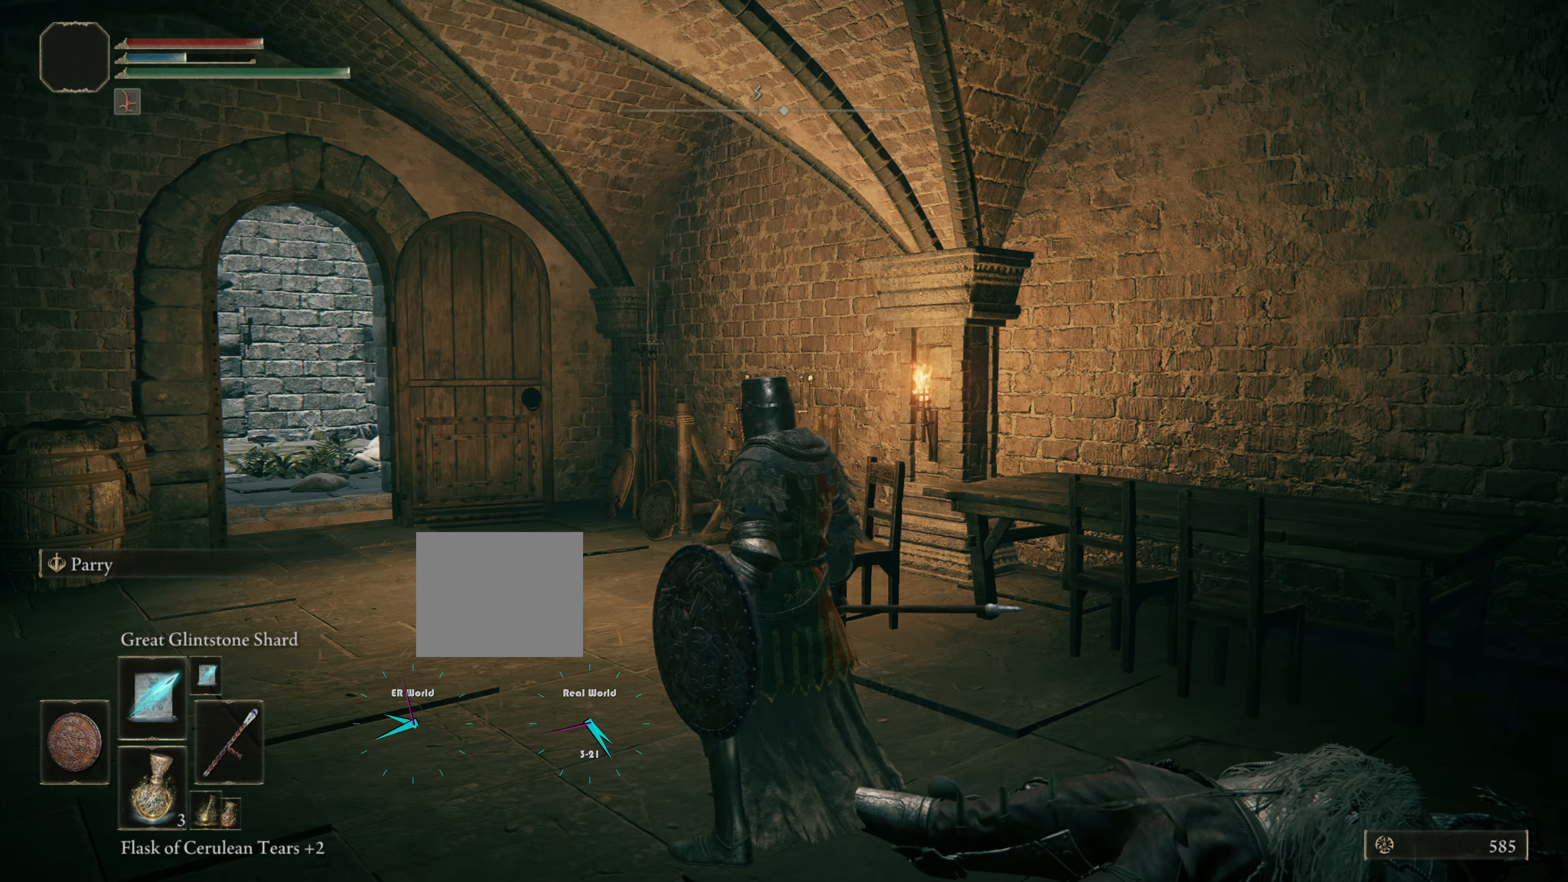
{"buttons": [], "left_stick": "center", "right_stick": "left", "events": [[367, "right_stick", "left"]]}
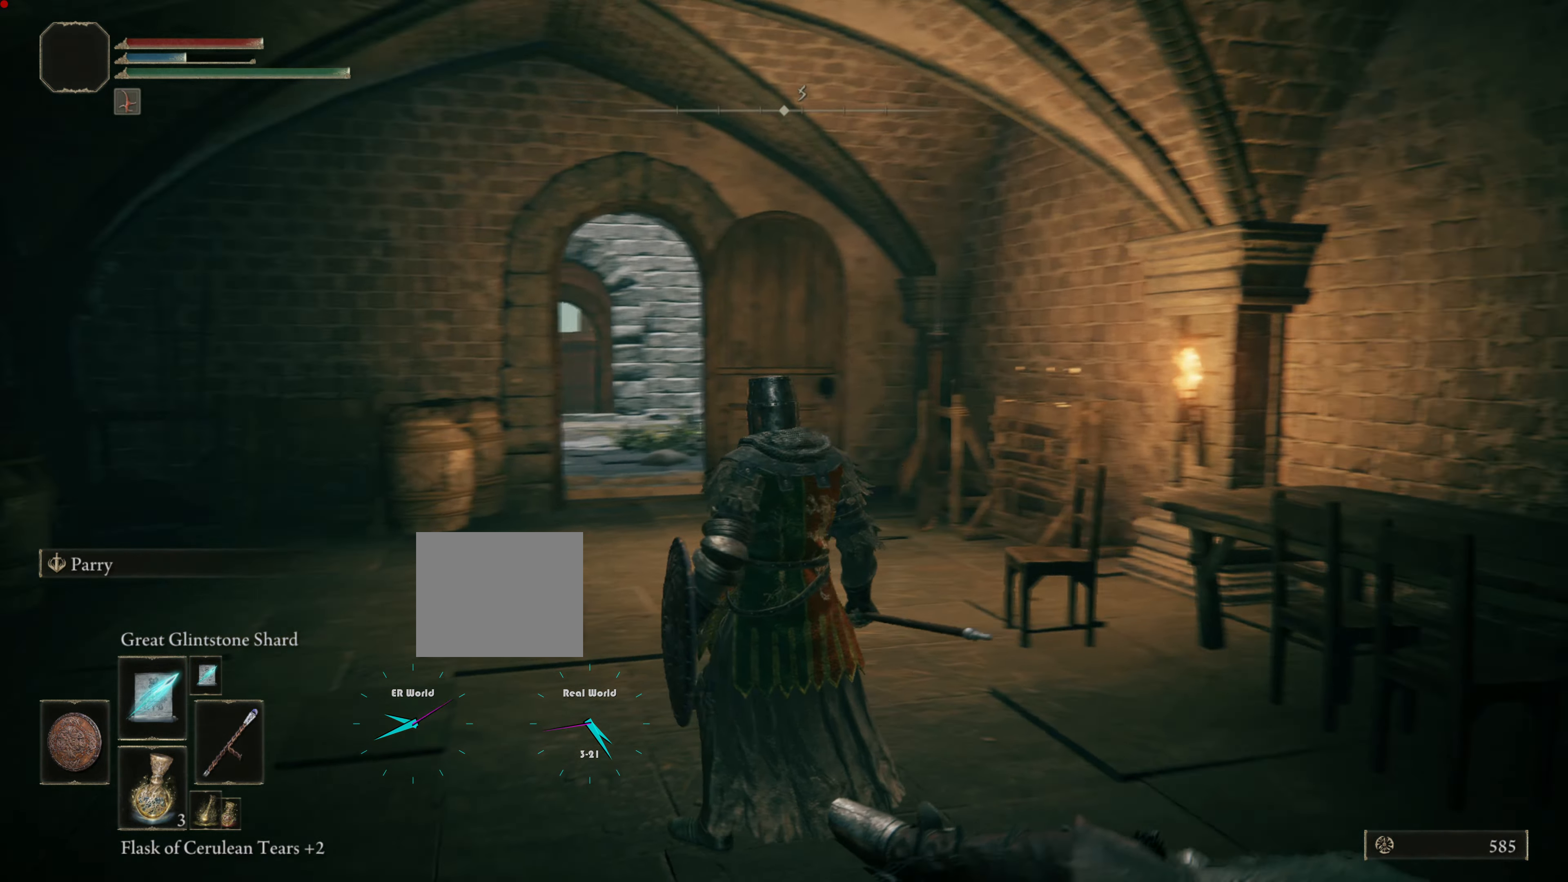
{"buttons": [], "left_stick": "center", "right_stick": "center", "events": [[84, "right_stick", "center"]]}
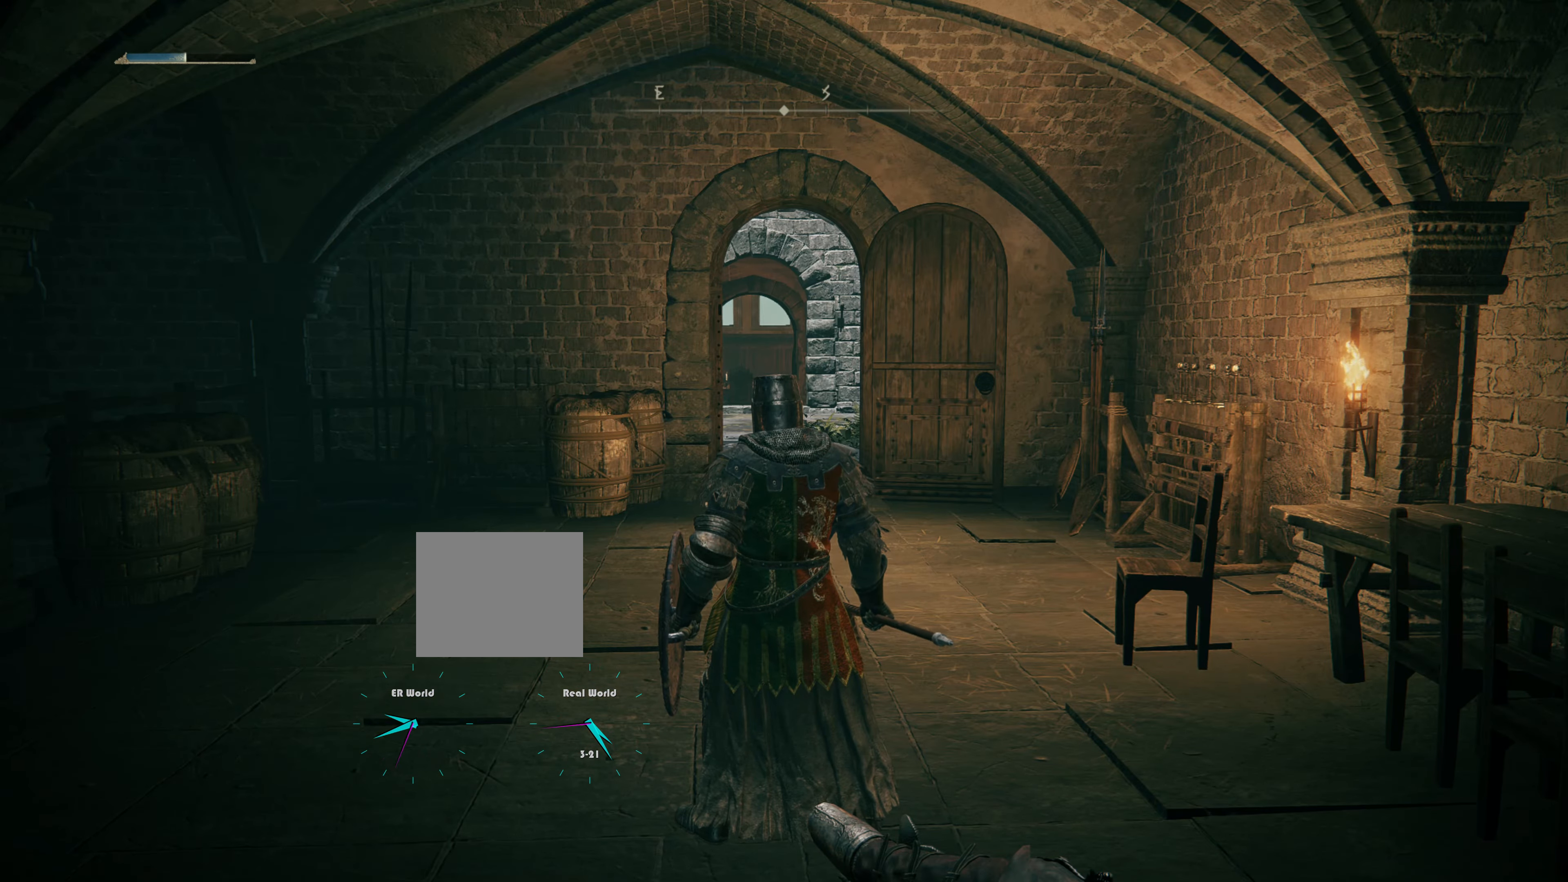
{"buttons": [], "left_stick": "center", "right_stick": "center", "events": [[83, "SELECT", "down"], [333, "SELECT", "up"]]}
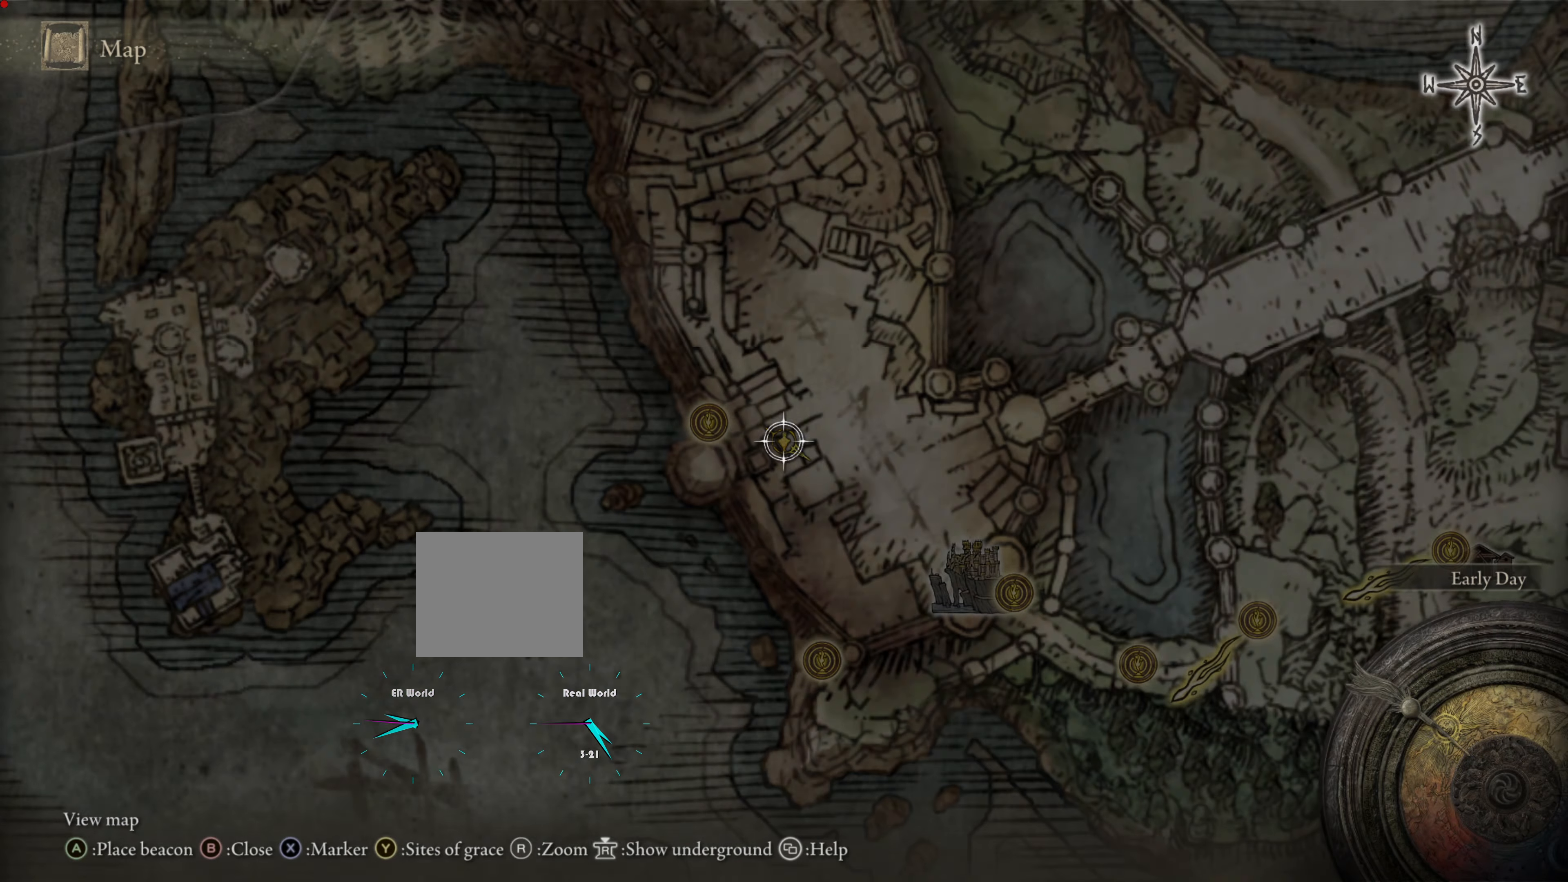
{"buttons": [], "left_stick": "center", "right_stick": "center", "events": []}